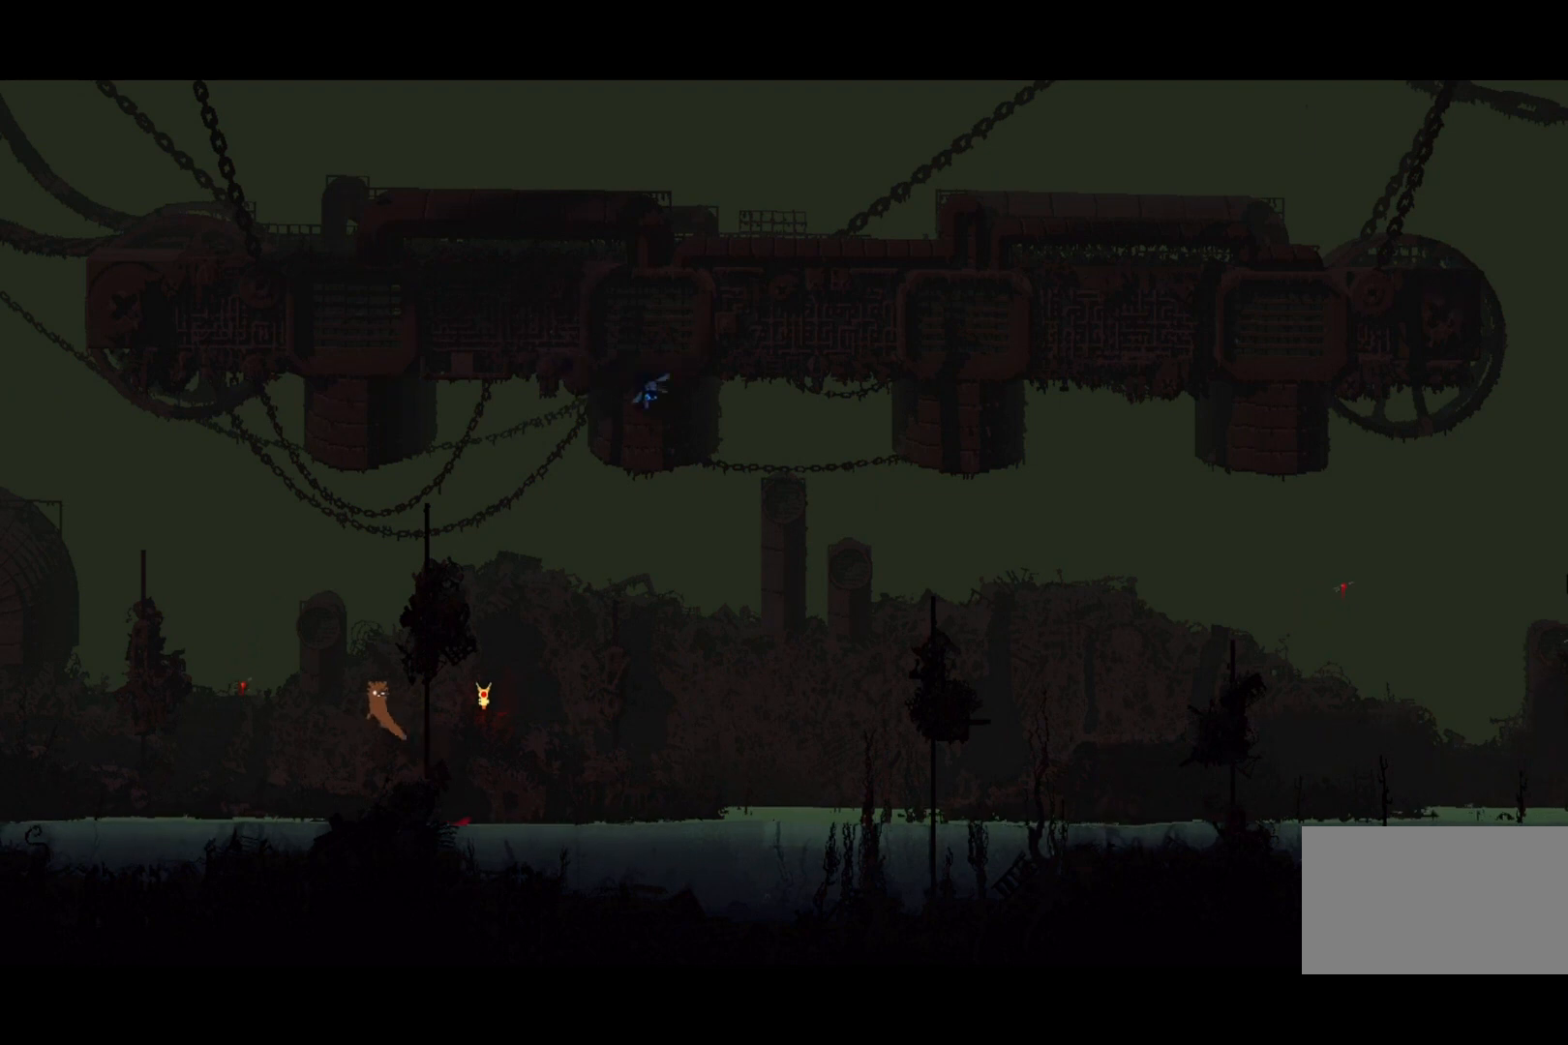
Gameplay with keyboard and mouse; each line is a JSON object with the keys held at the frame after it. "events" lists presses ("down") and releases ("up") of "down", "grab", "jump", "left", "right", "throw" and "up" between this image and that frame as [ms after this image, input, new state], when the widget could be followed in between. No other keys are recorded. Mouse buttons are not recorded. Key names are as the overlay labels them; some are game actions (e.g. jump) rather than physical keys. Not read: mouse_move.
{"keys": ["down", "left"], "events": [[500, "down", "down"]]}
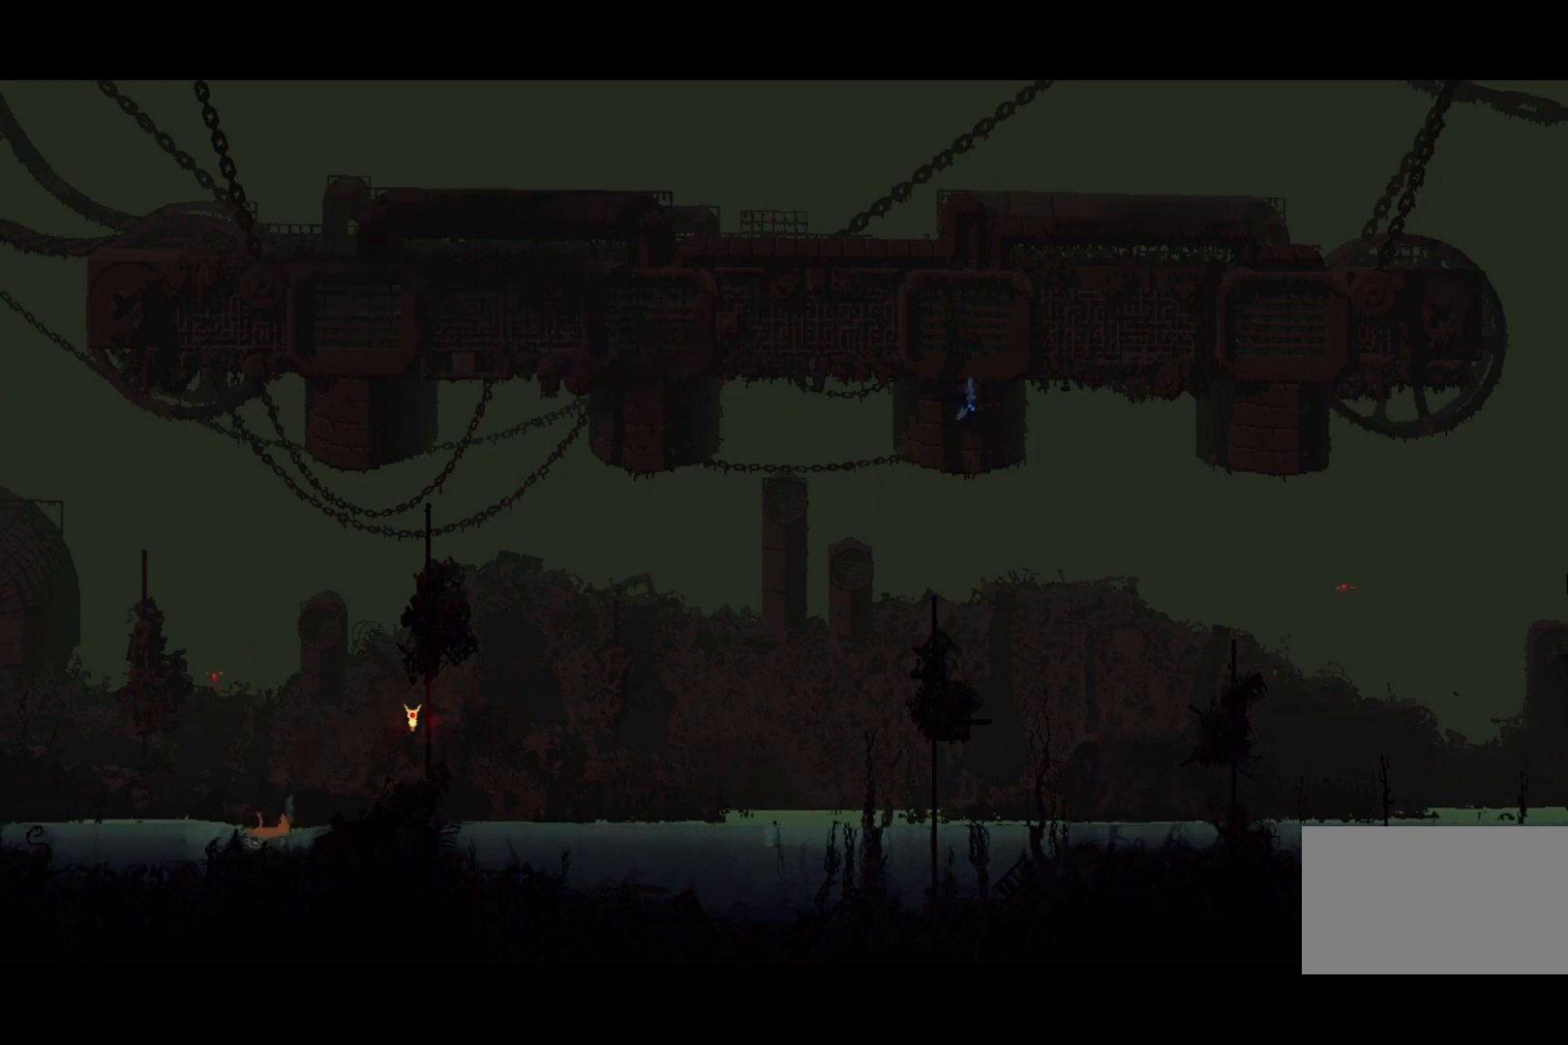
{"keys": ["left"], "events": [[67, "jump", "down"], [233, "jump", "up"], [300, "down", "up"]]}
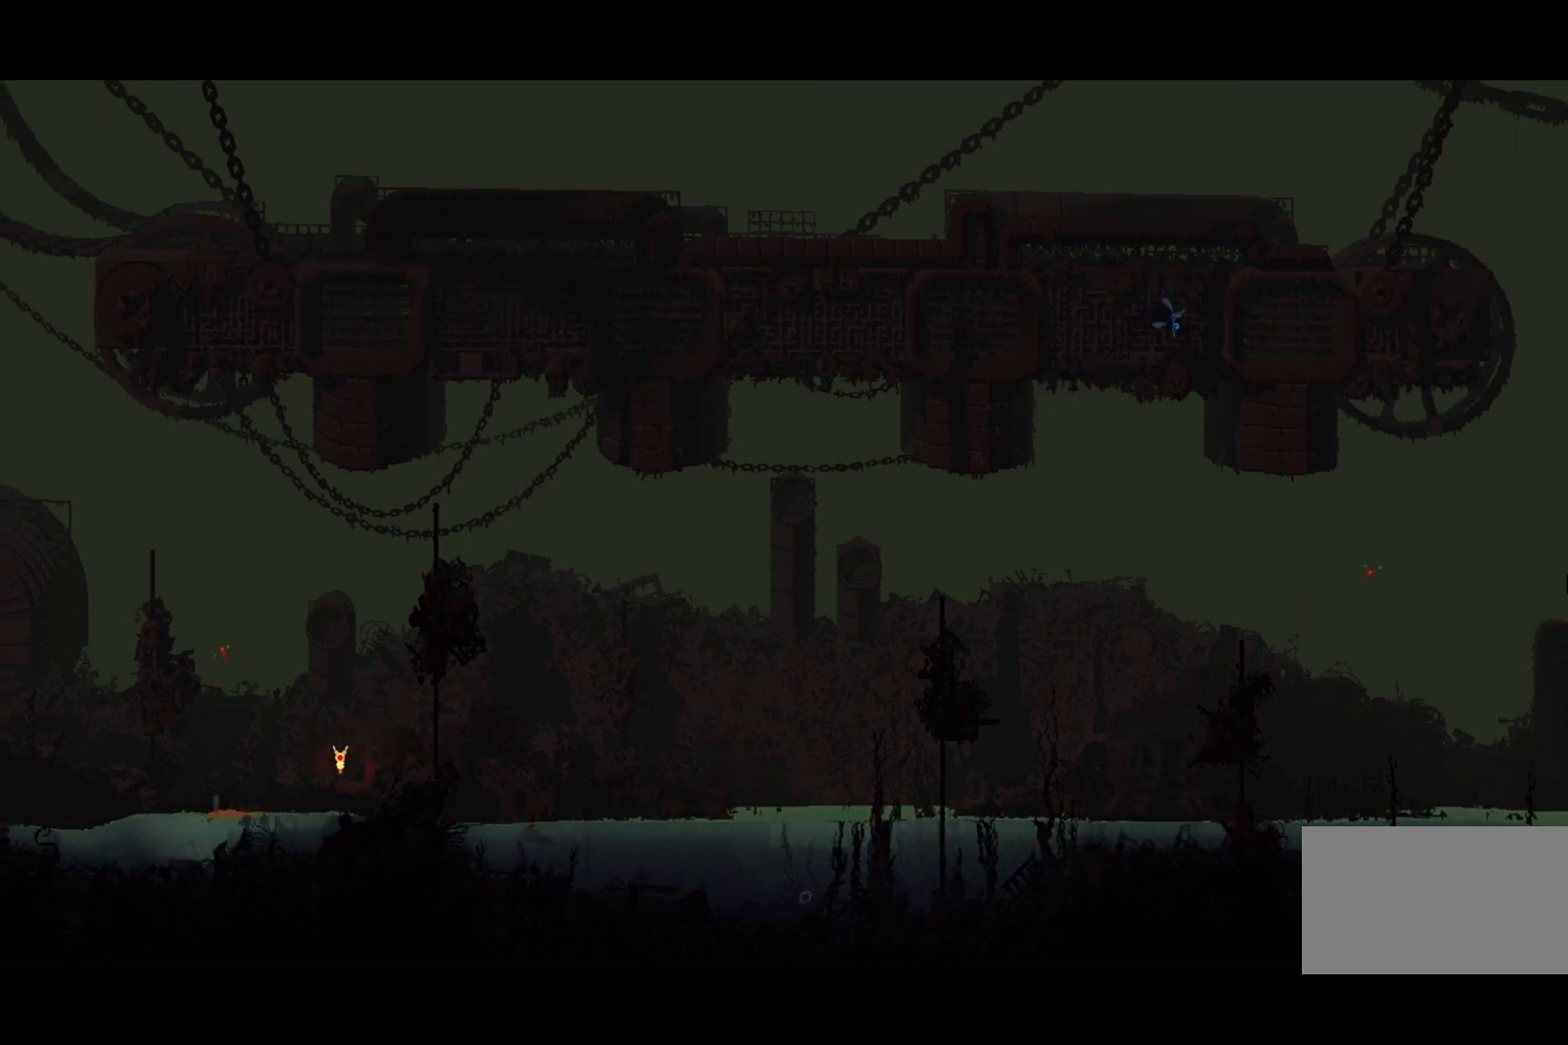
{"keys": ["left", "up"], "events": [[67, "jump", "down"], [100, "up", "down"], [267, "jump", "up"]]}
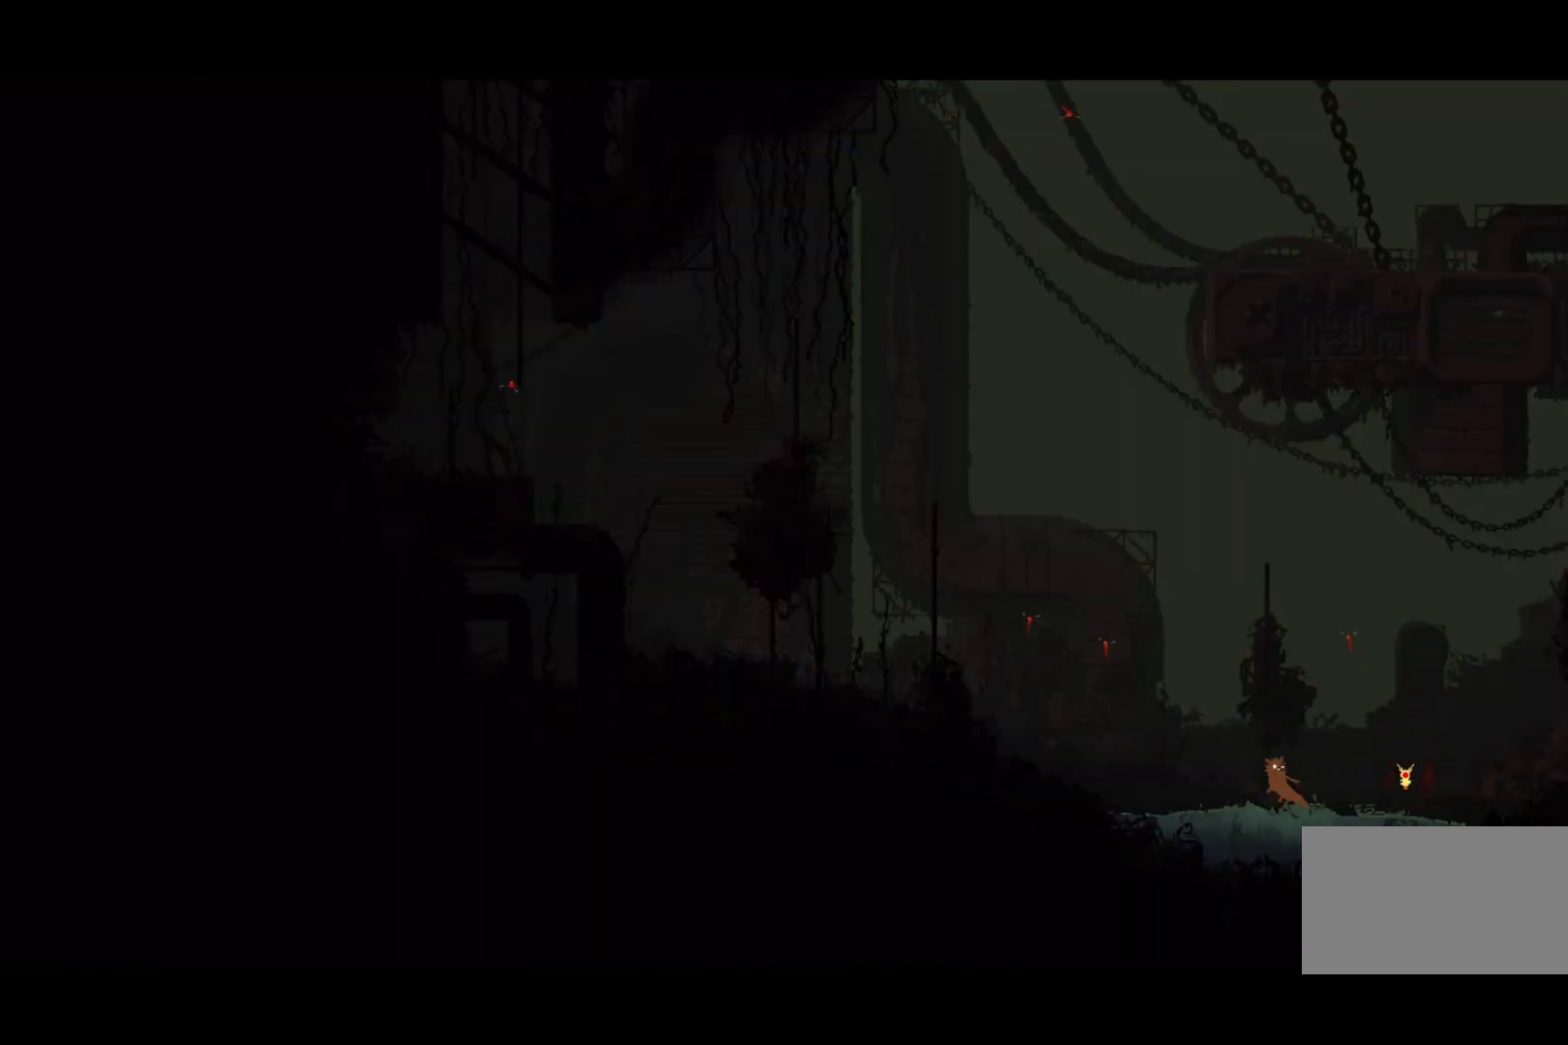
{"keys": ["left", "up"], "events": [[233, "jump", "down"], [367, "jump", "up"]]}
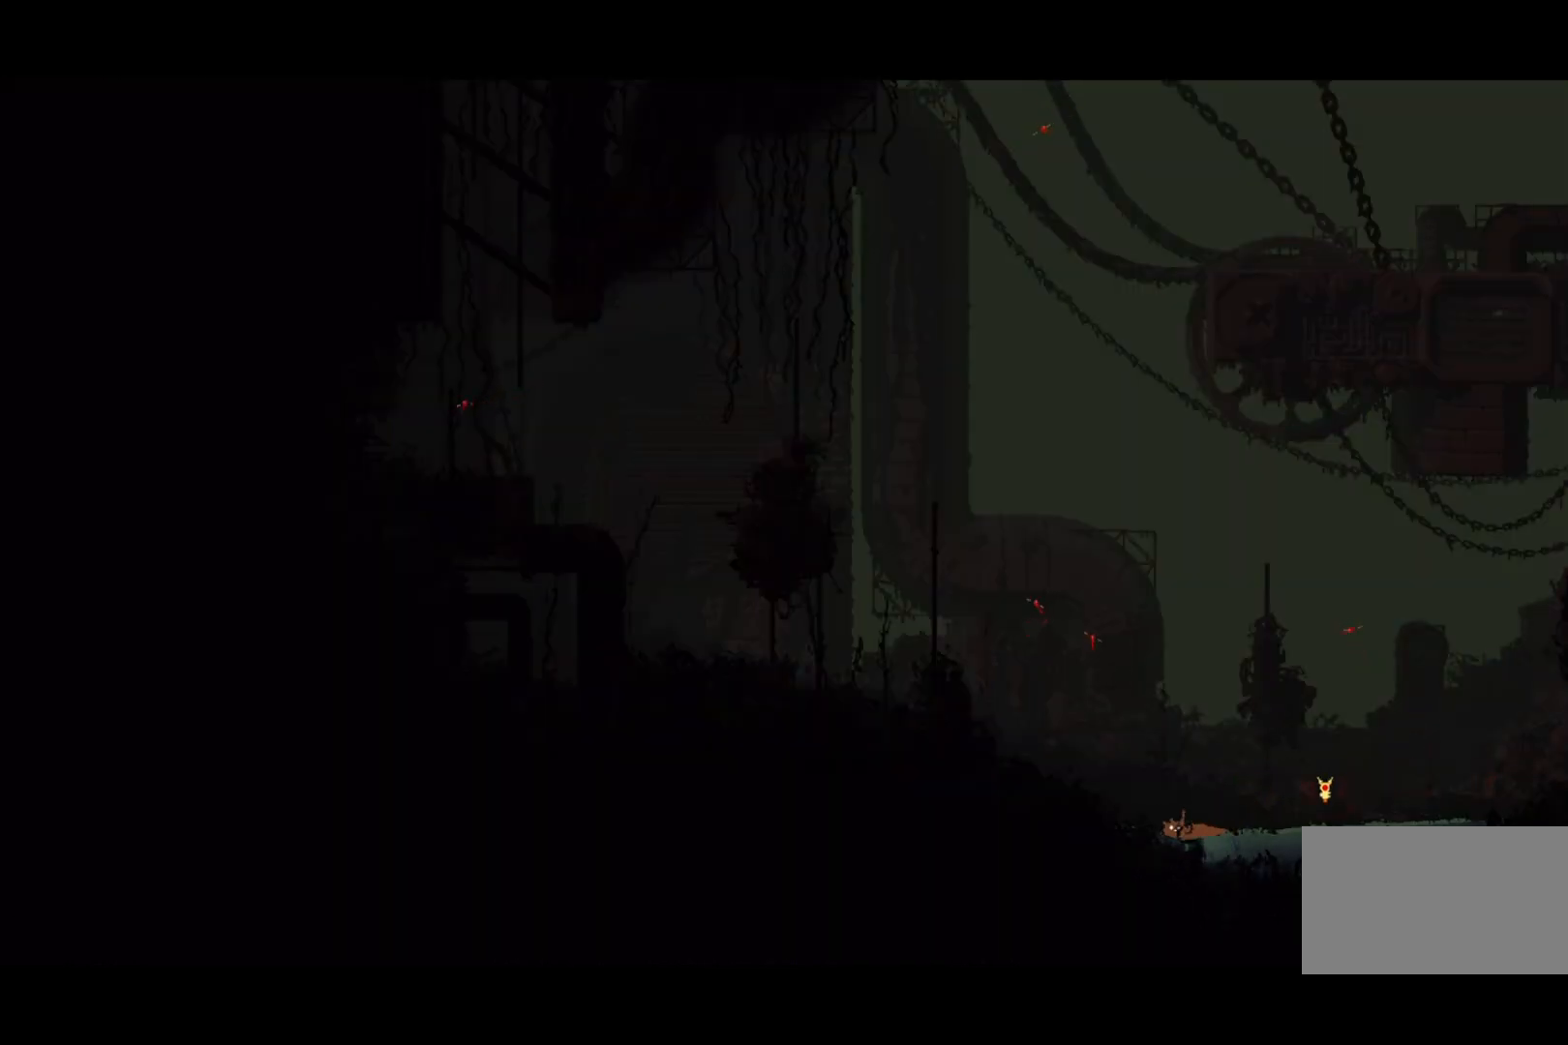
{"keys": ["left", "up"], "events": [[167, "jump", "down"], [333, "jump", "up"]]}
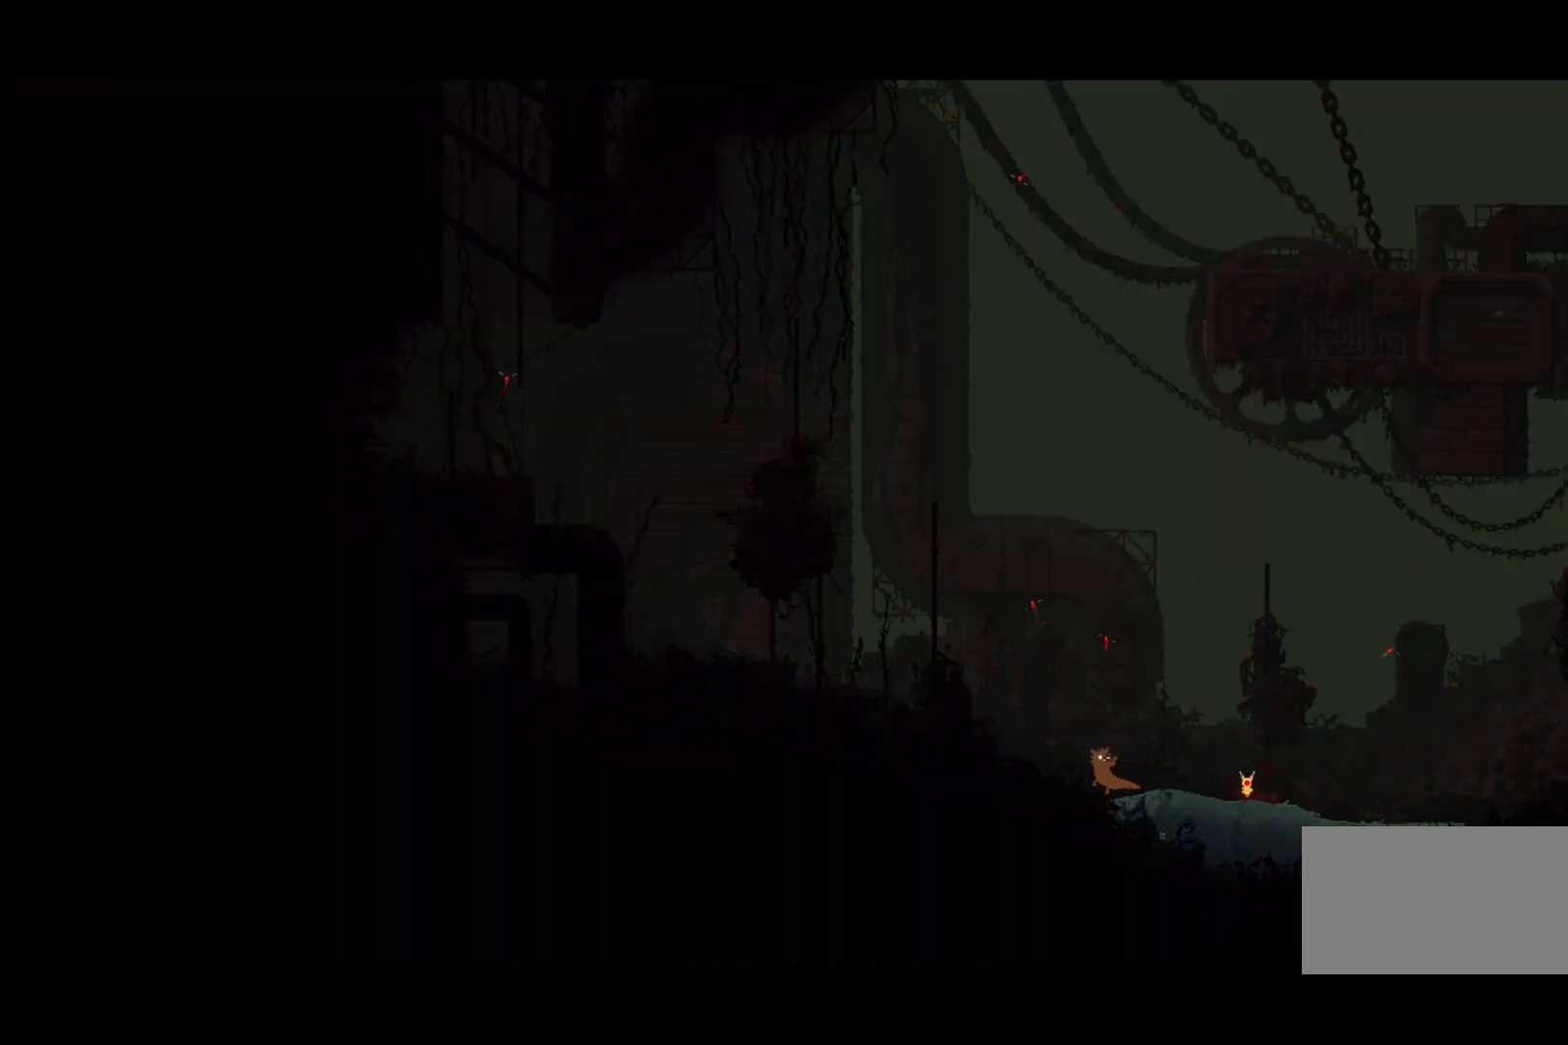
{"keys": ["jump", "left"], "events": [[100, "jump", "down"], [300, "jump", "up"], [367, "up", "up"], [500, "jump", "down"]]}
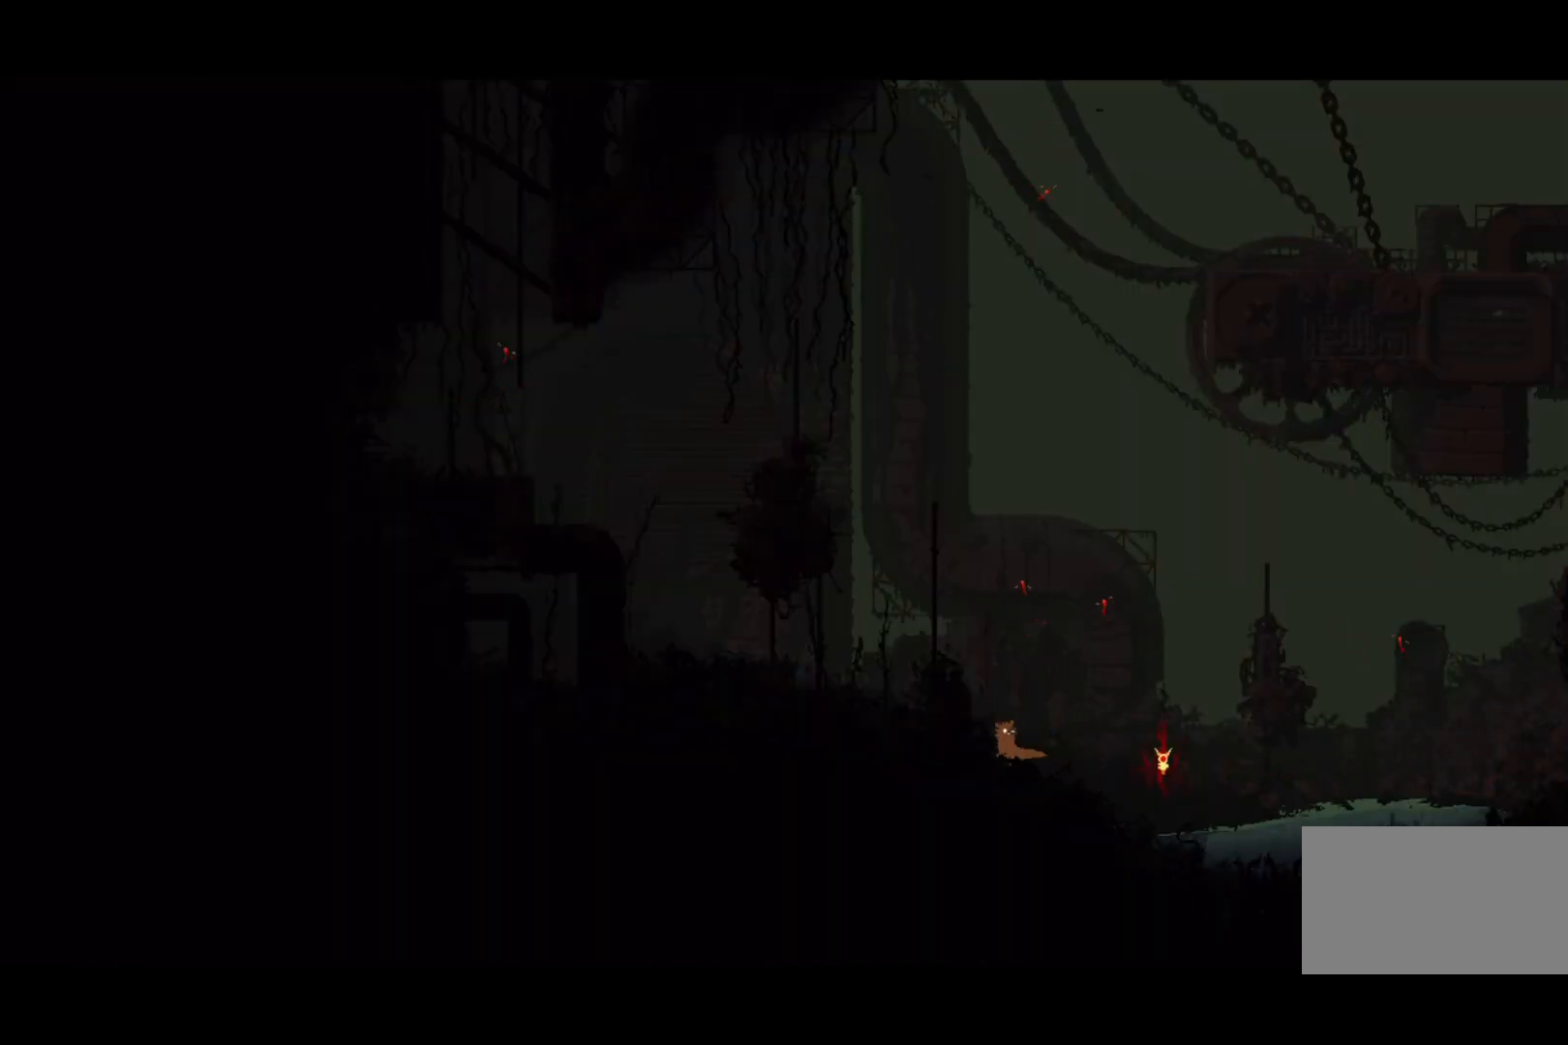
{"keys": ["jump", "left"], "events": [[200, "jump", "up"], [400, "jump", "down"]]}
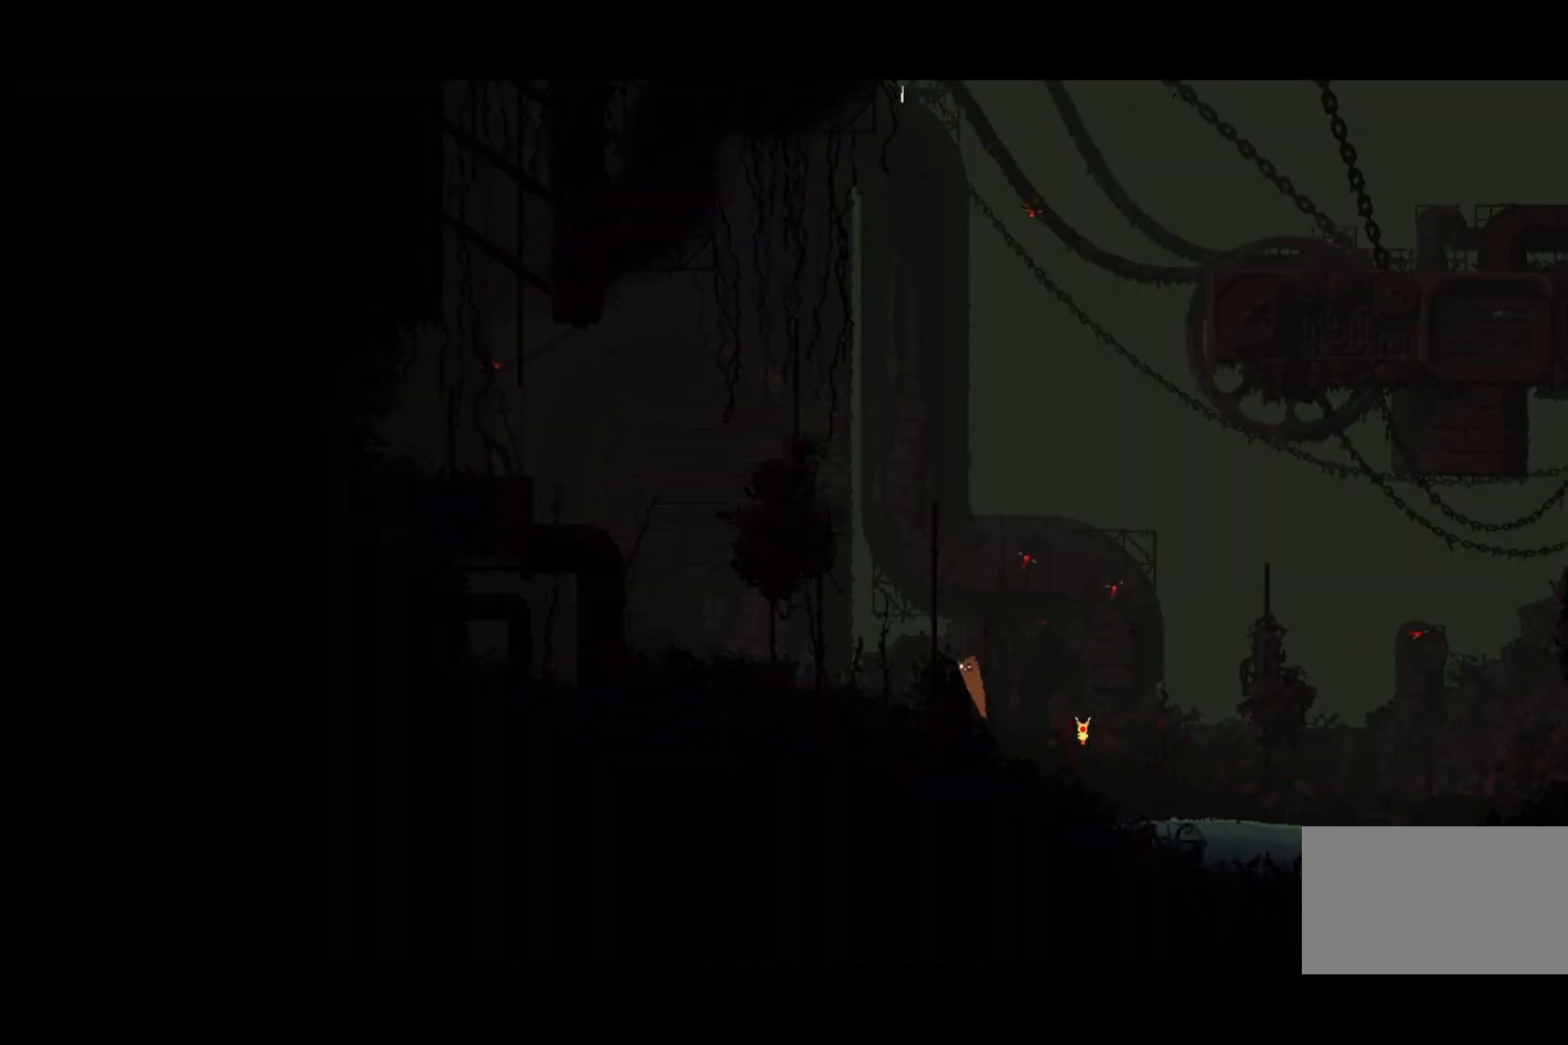
{"keys": ["left", "up"], "events": [[100, "jump", "up"], [367, "up", "down"]]}
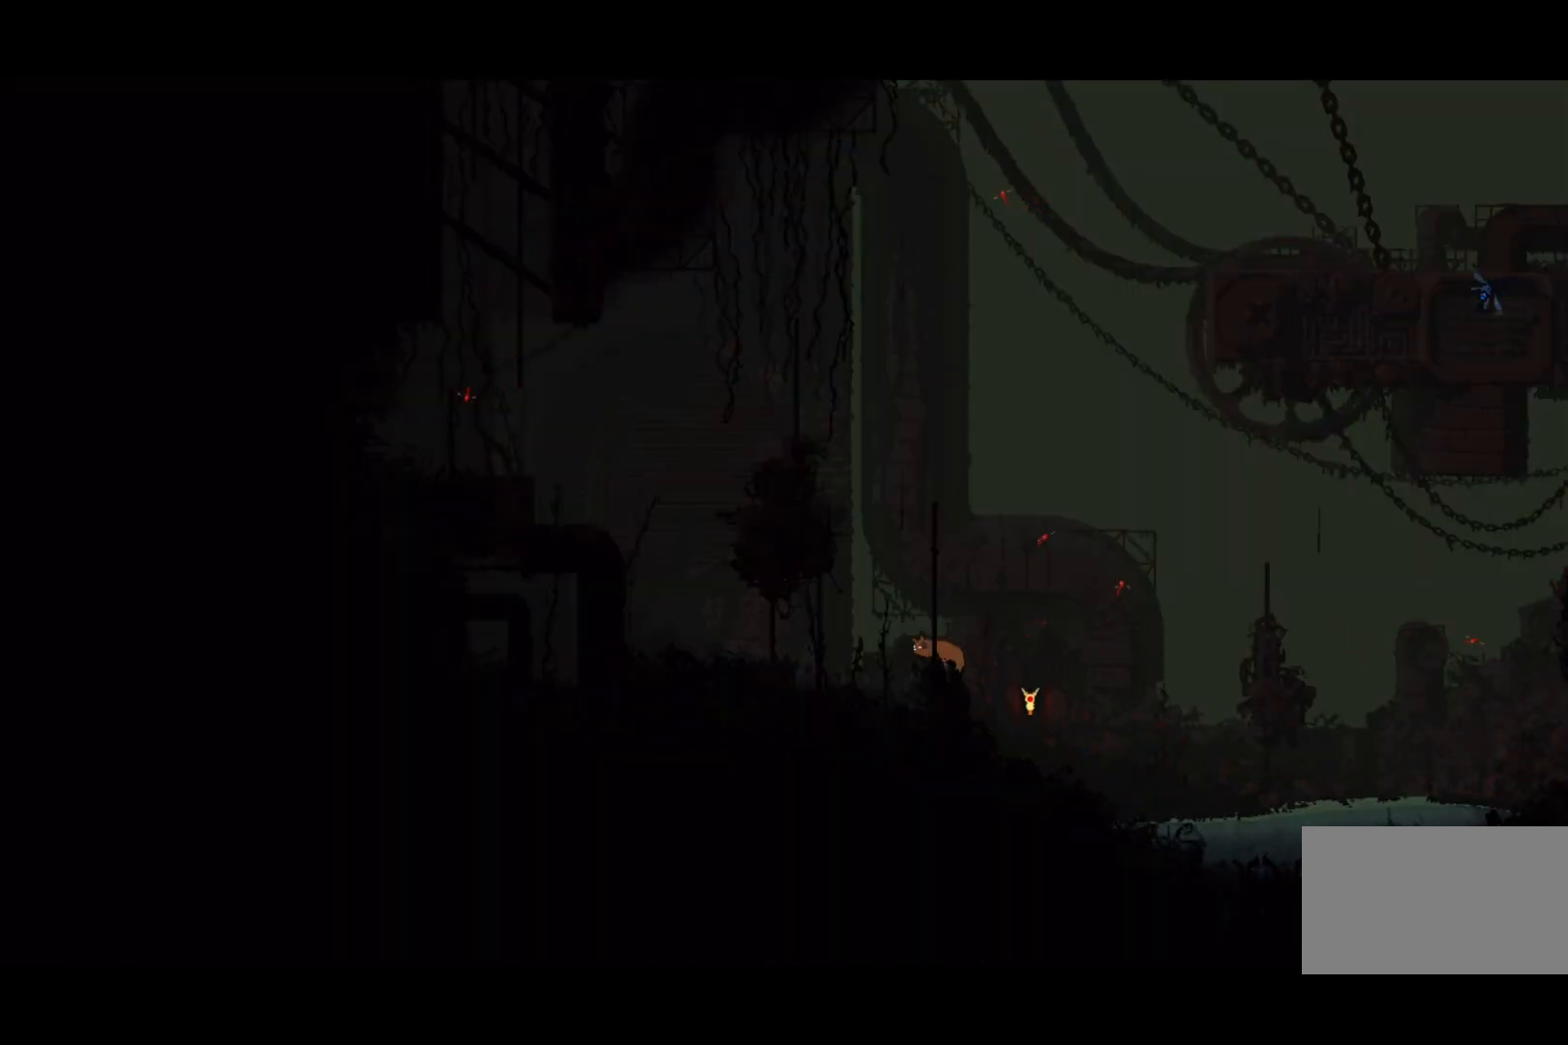
{"keys": ["up"], "events": [[333, "left", "up"]]}
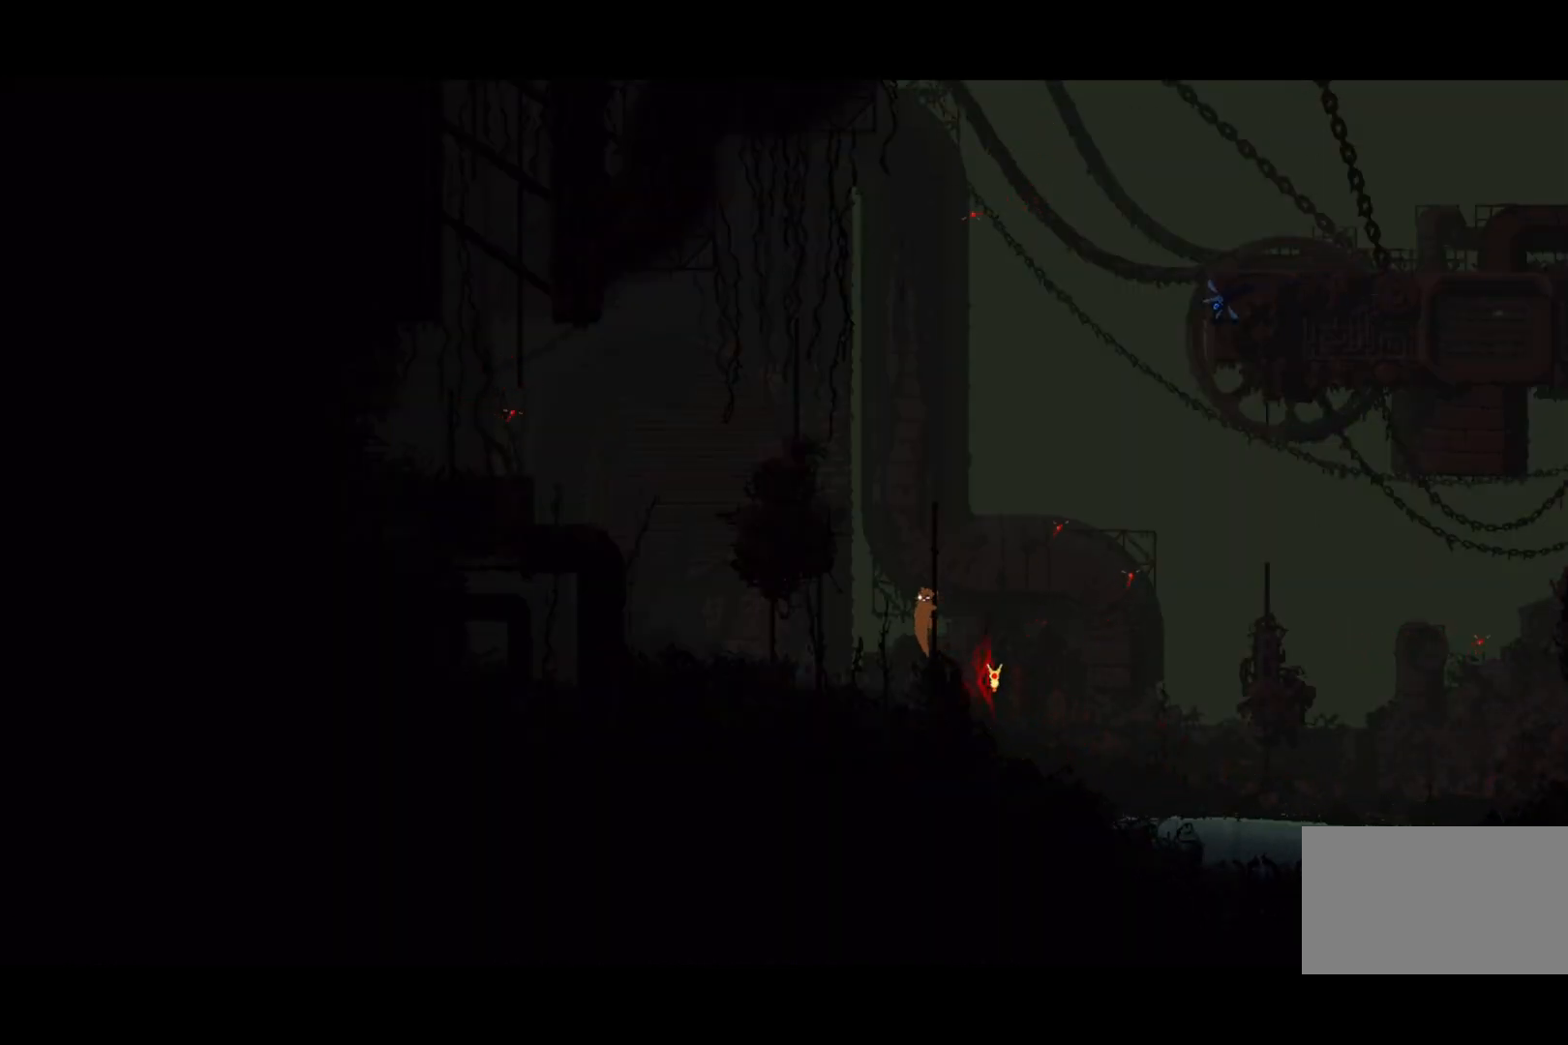
{"keys": ["up"], "events": []}
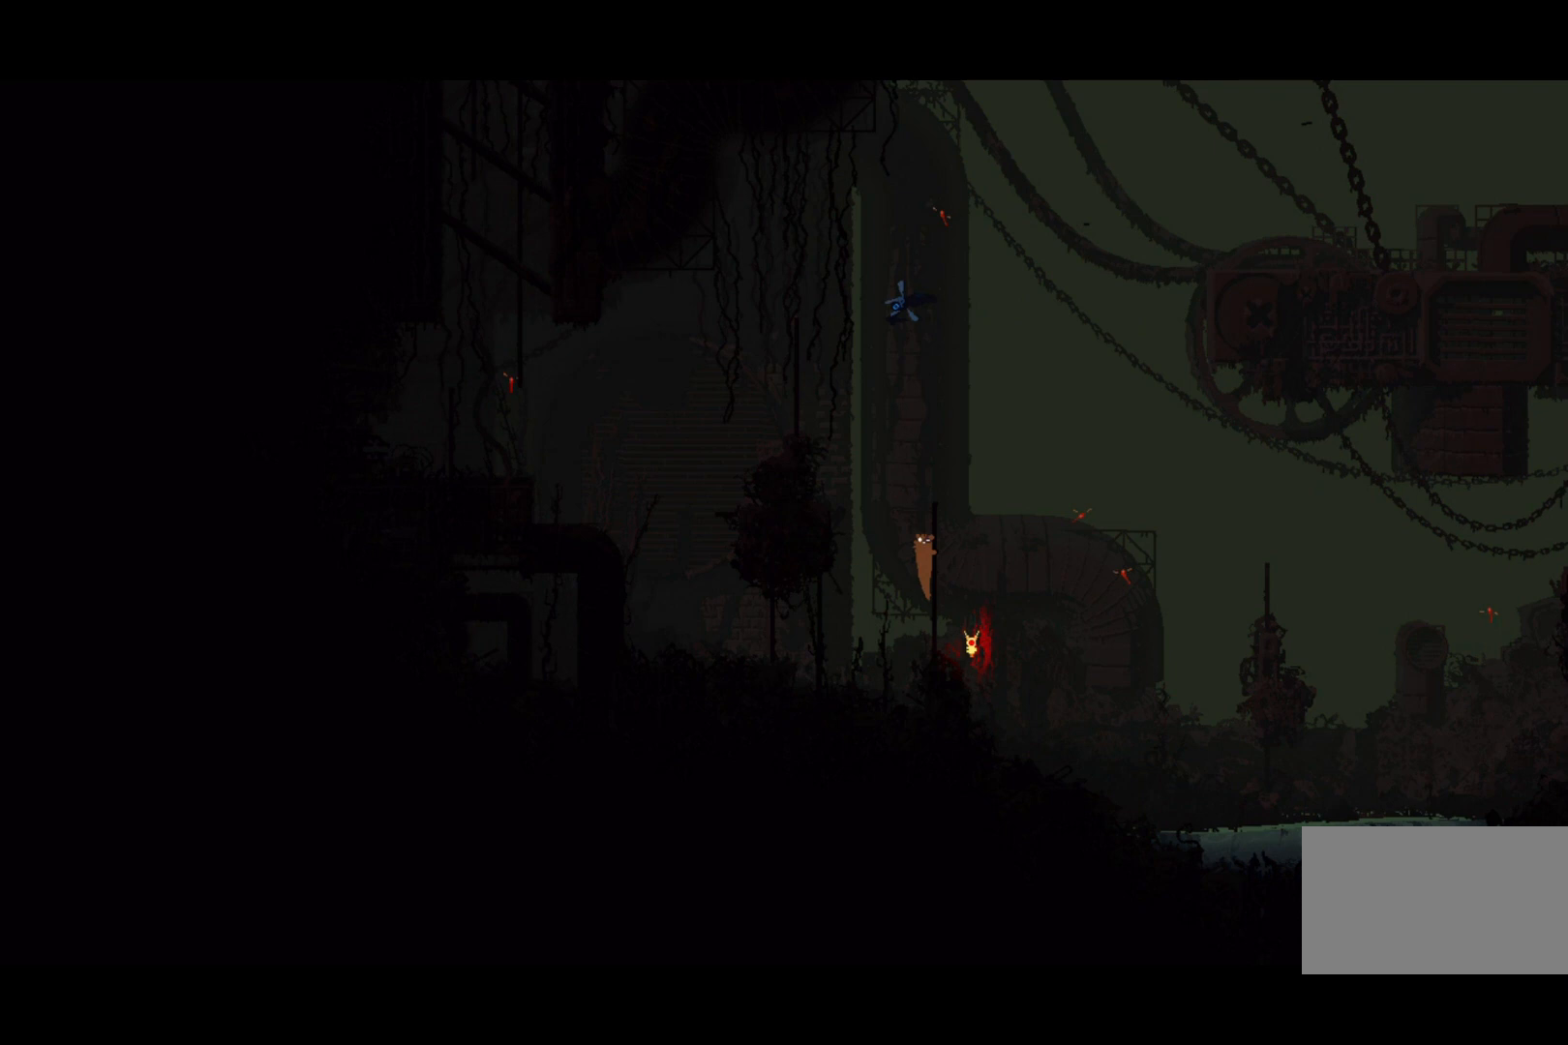
{"keys": [], "events": [[500, "up", "up"]]}
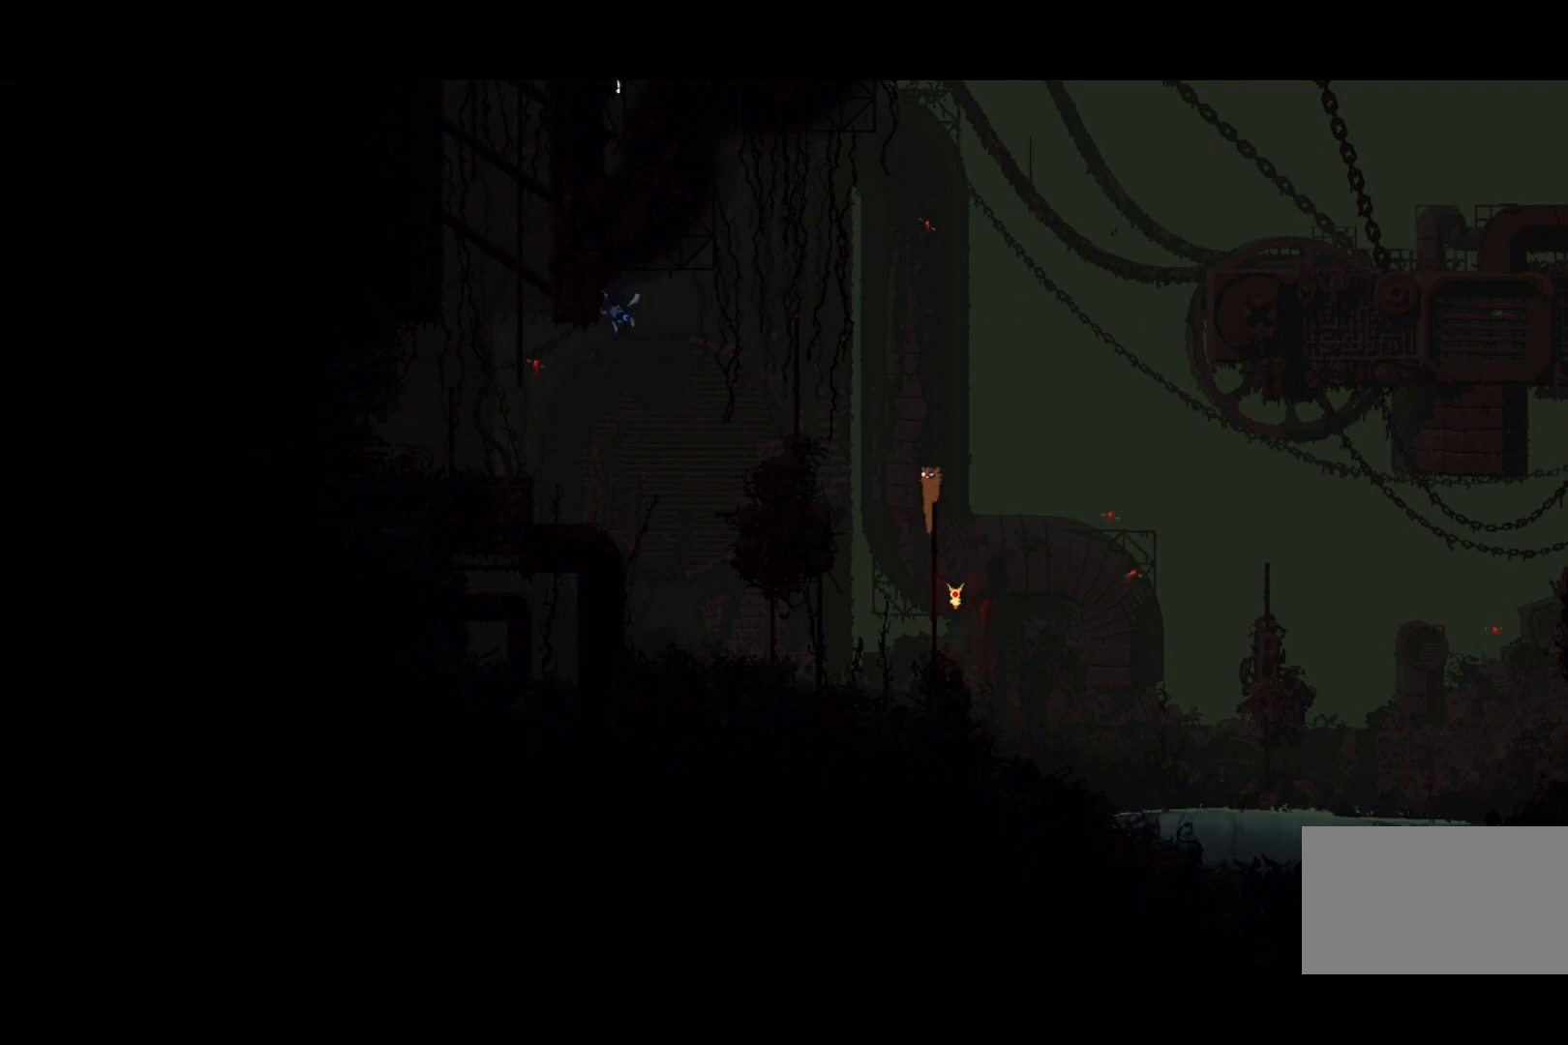
{"keys": ["jump", "left"], "events": [[267, "left", "down"], [467, "jump", "down"]]}
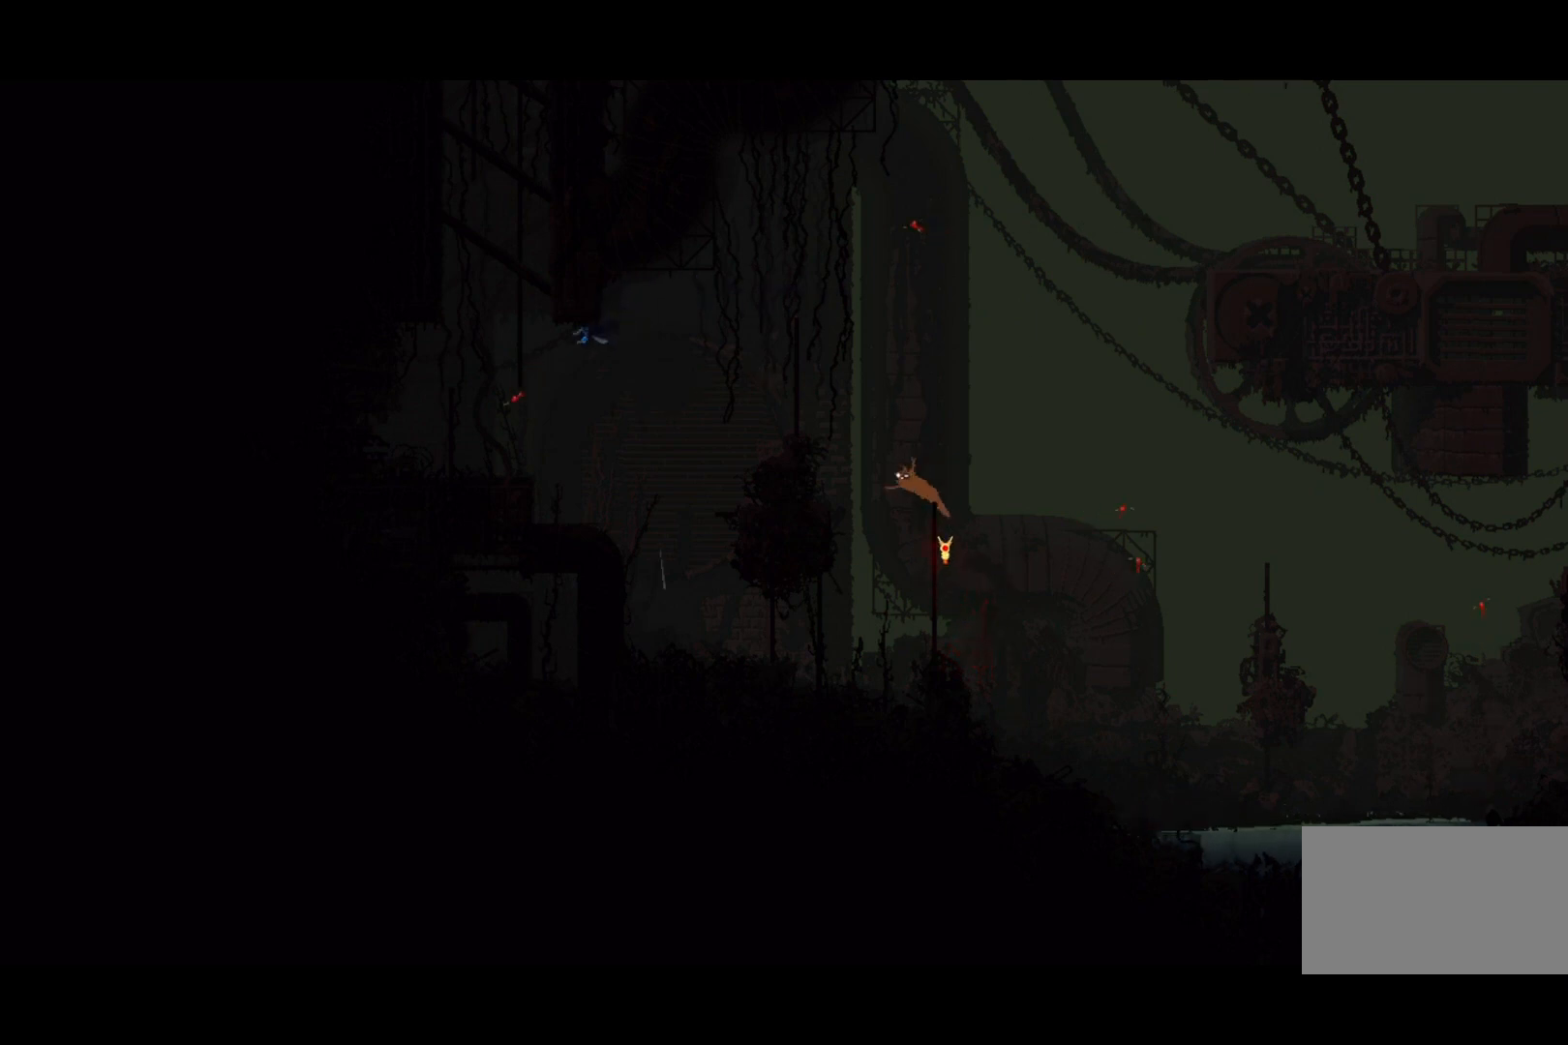
{"keys": ["left"], "events": [[200, "jump", "up"]]}
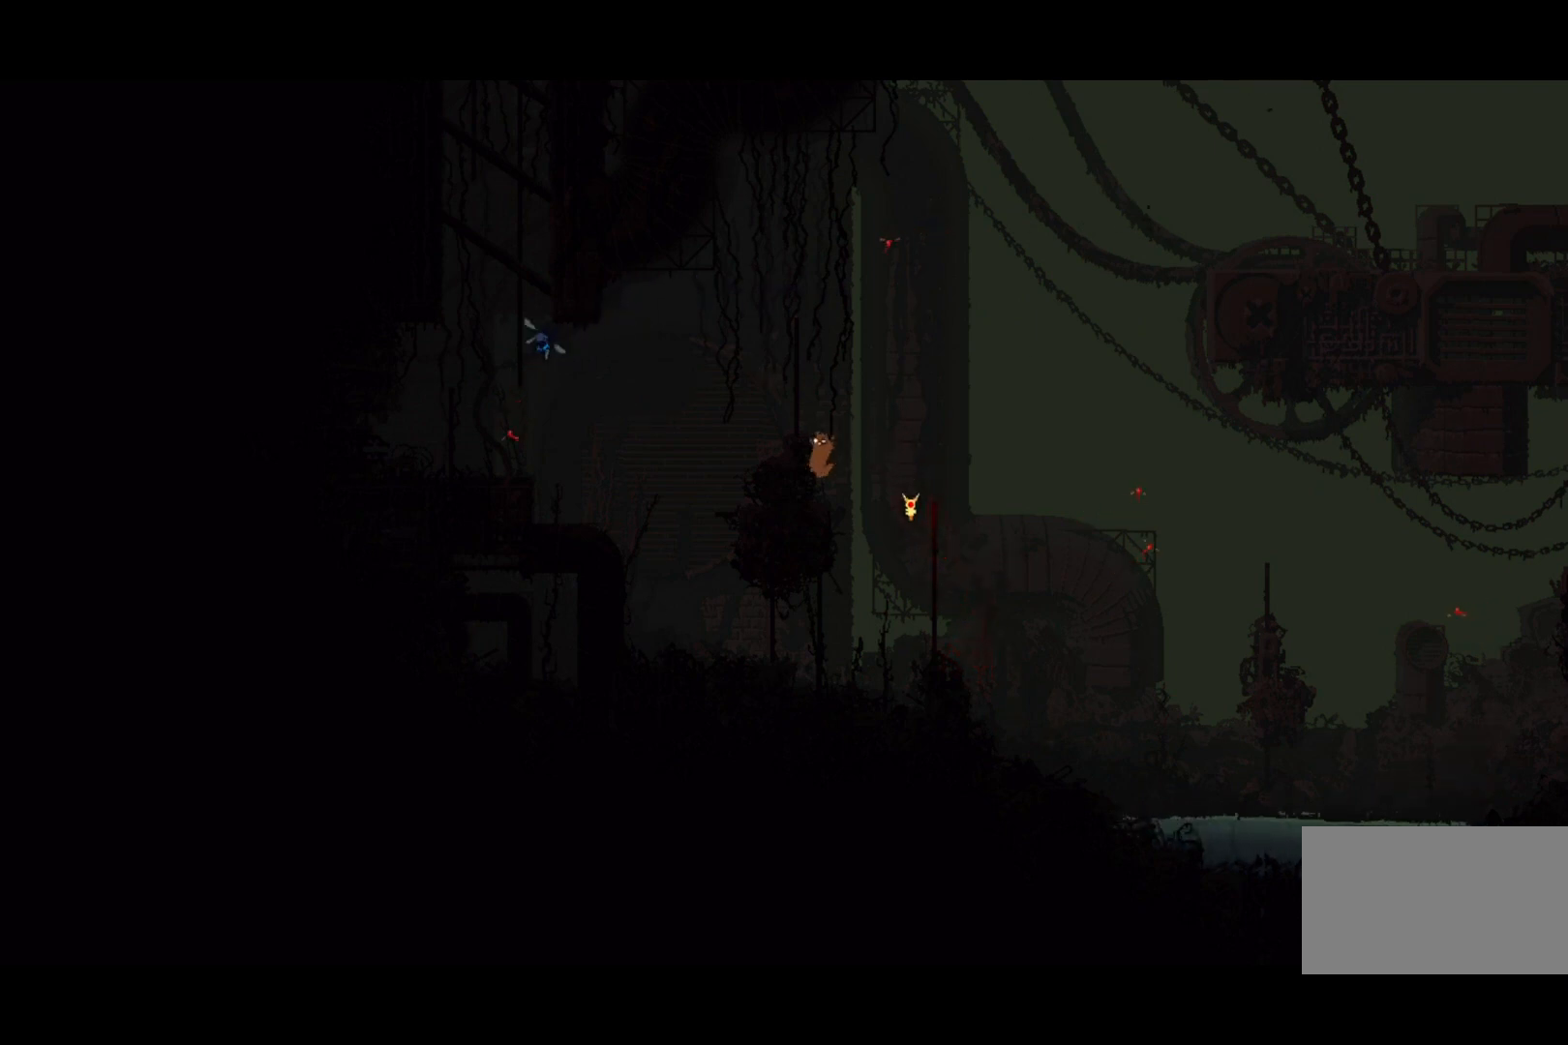
{"keys": ["jump", "left", "up"], "events": [[67, "up", "down"], [367, "jump", "down"]]}
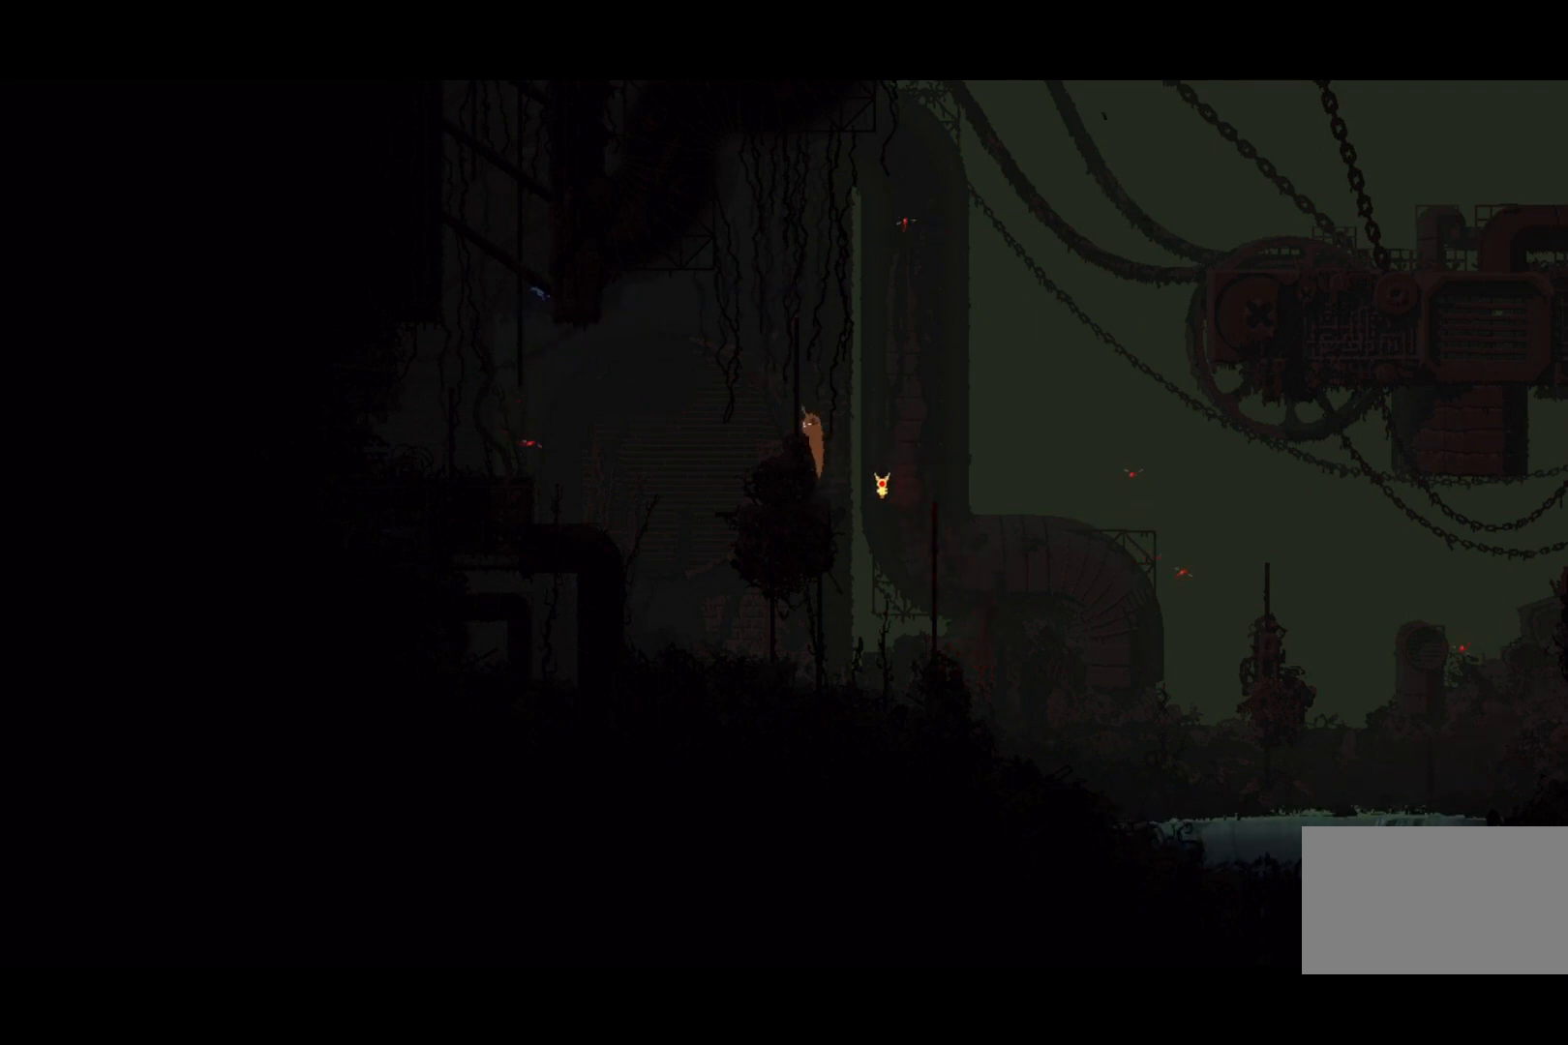
{"keys": ["up"], "events": [[67, "jump", "up"], [367, "left", "up"]]}
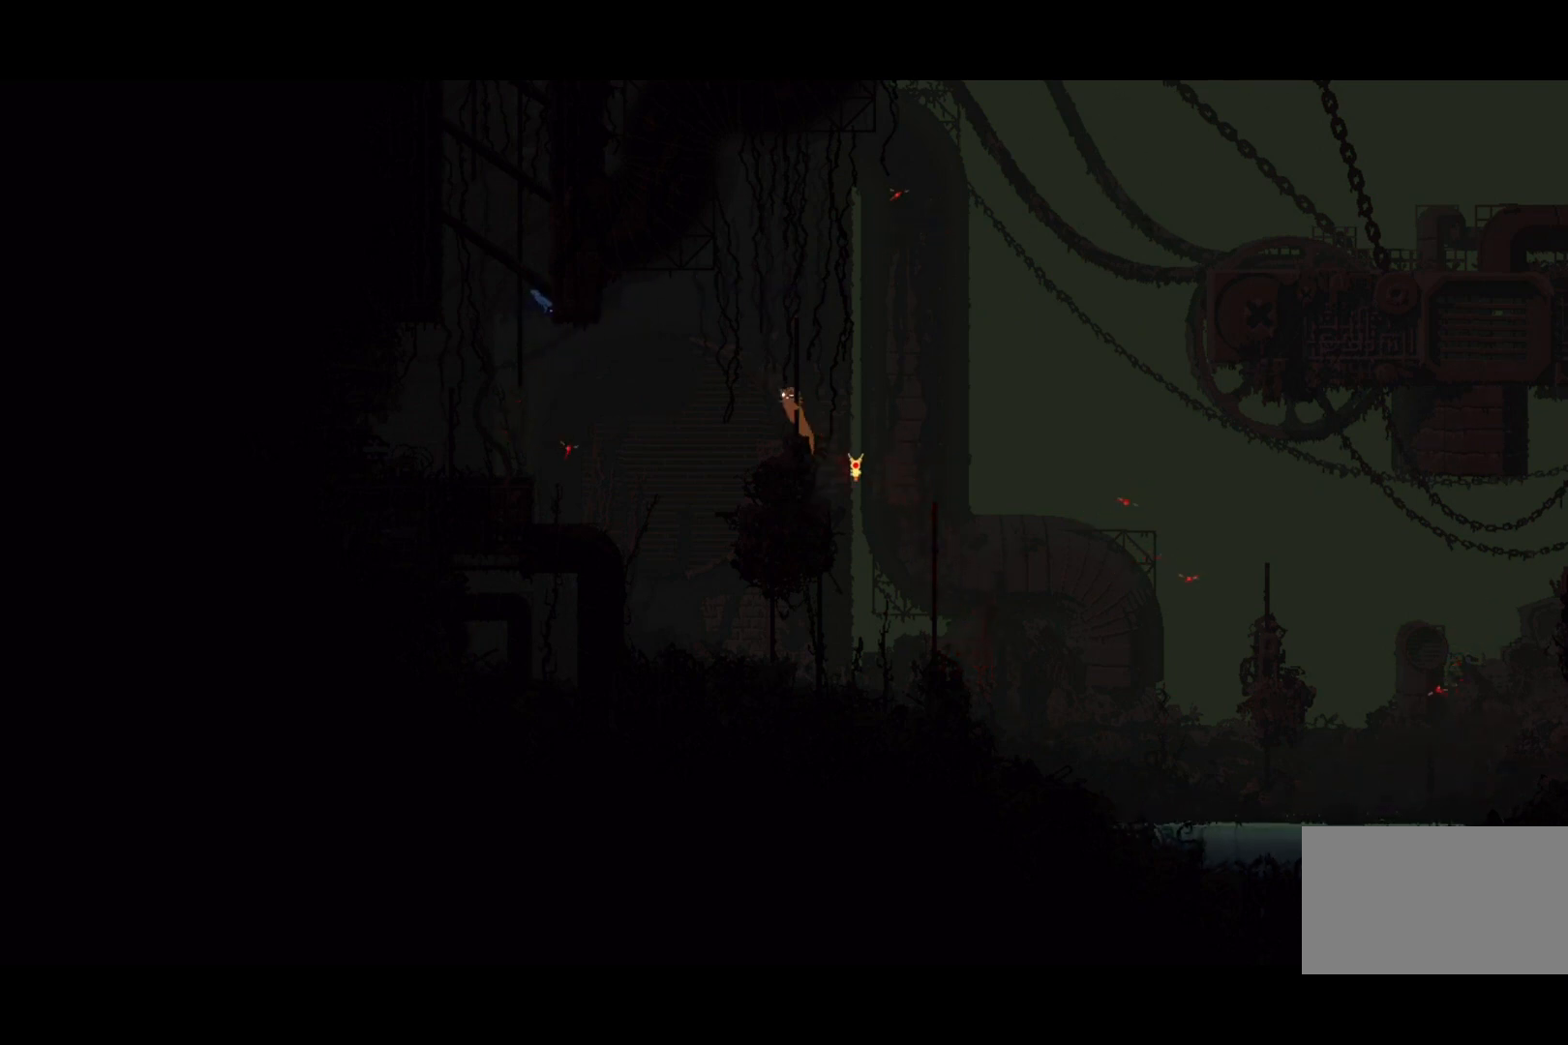
{"keys": ["left"], "events": [[233, "left", "down"], [233, "up", "up"], [300, "jump", "down"], [467, "jump", "up"]]}
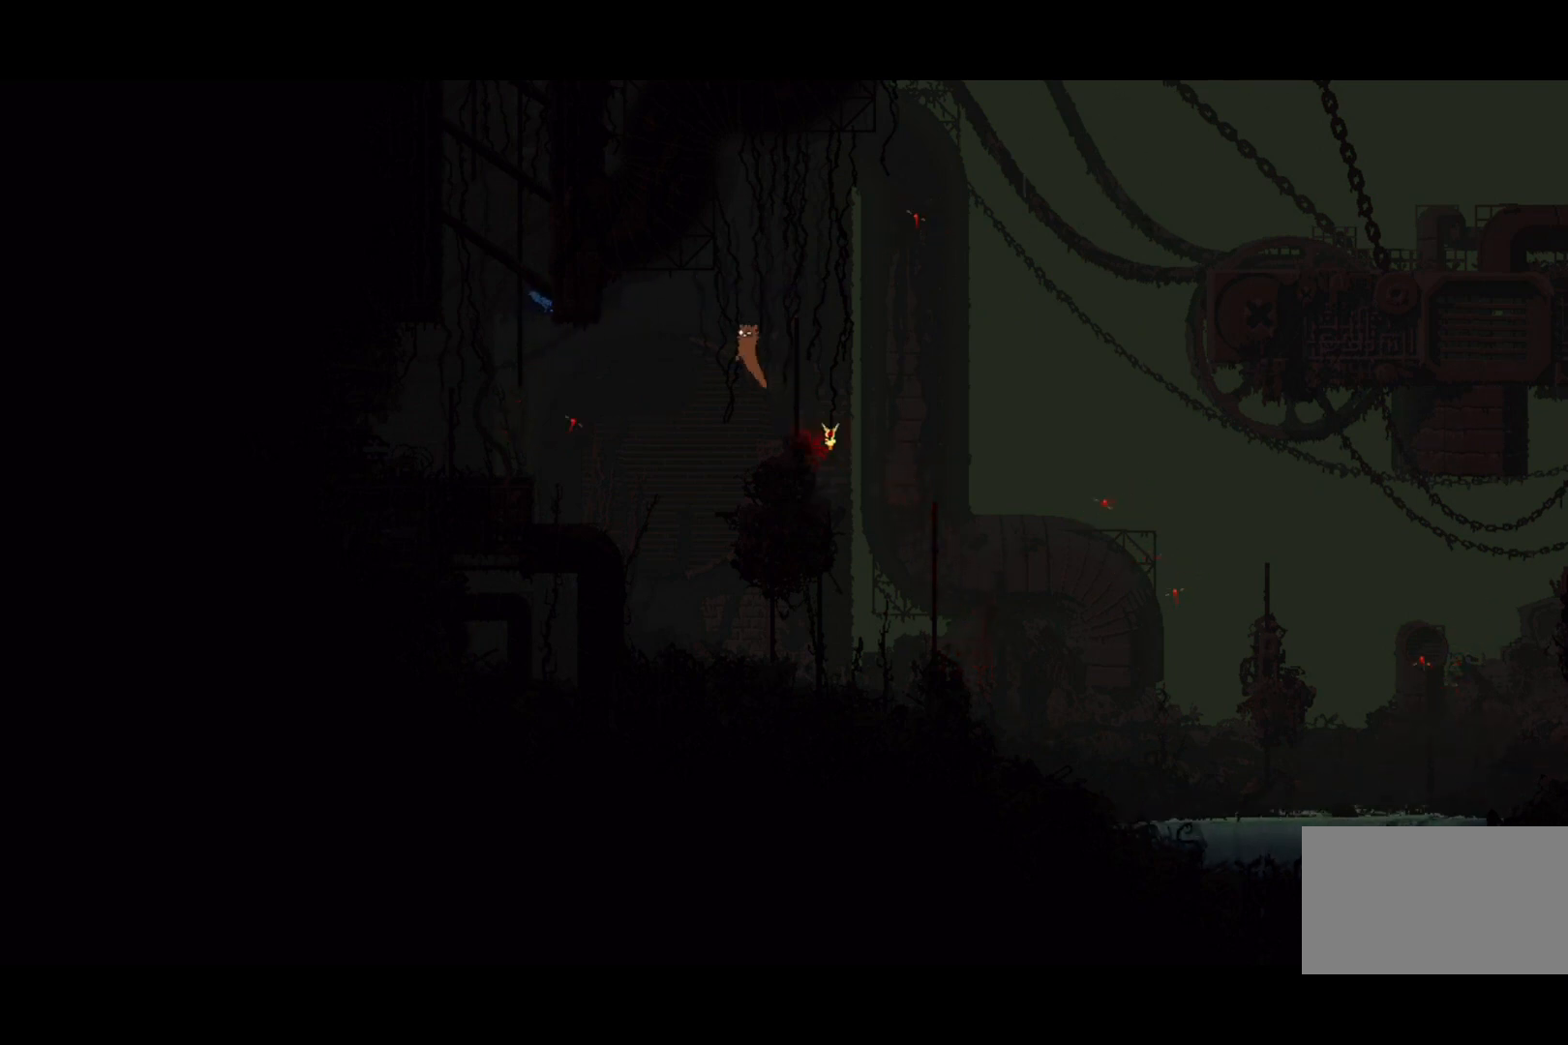
{"keys": ["grab", "jump", "left", "up"], "events": [[300, "jump", "down"], [300, "up", "down"], [367, "grab", "down"]]}
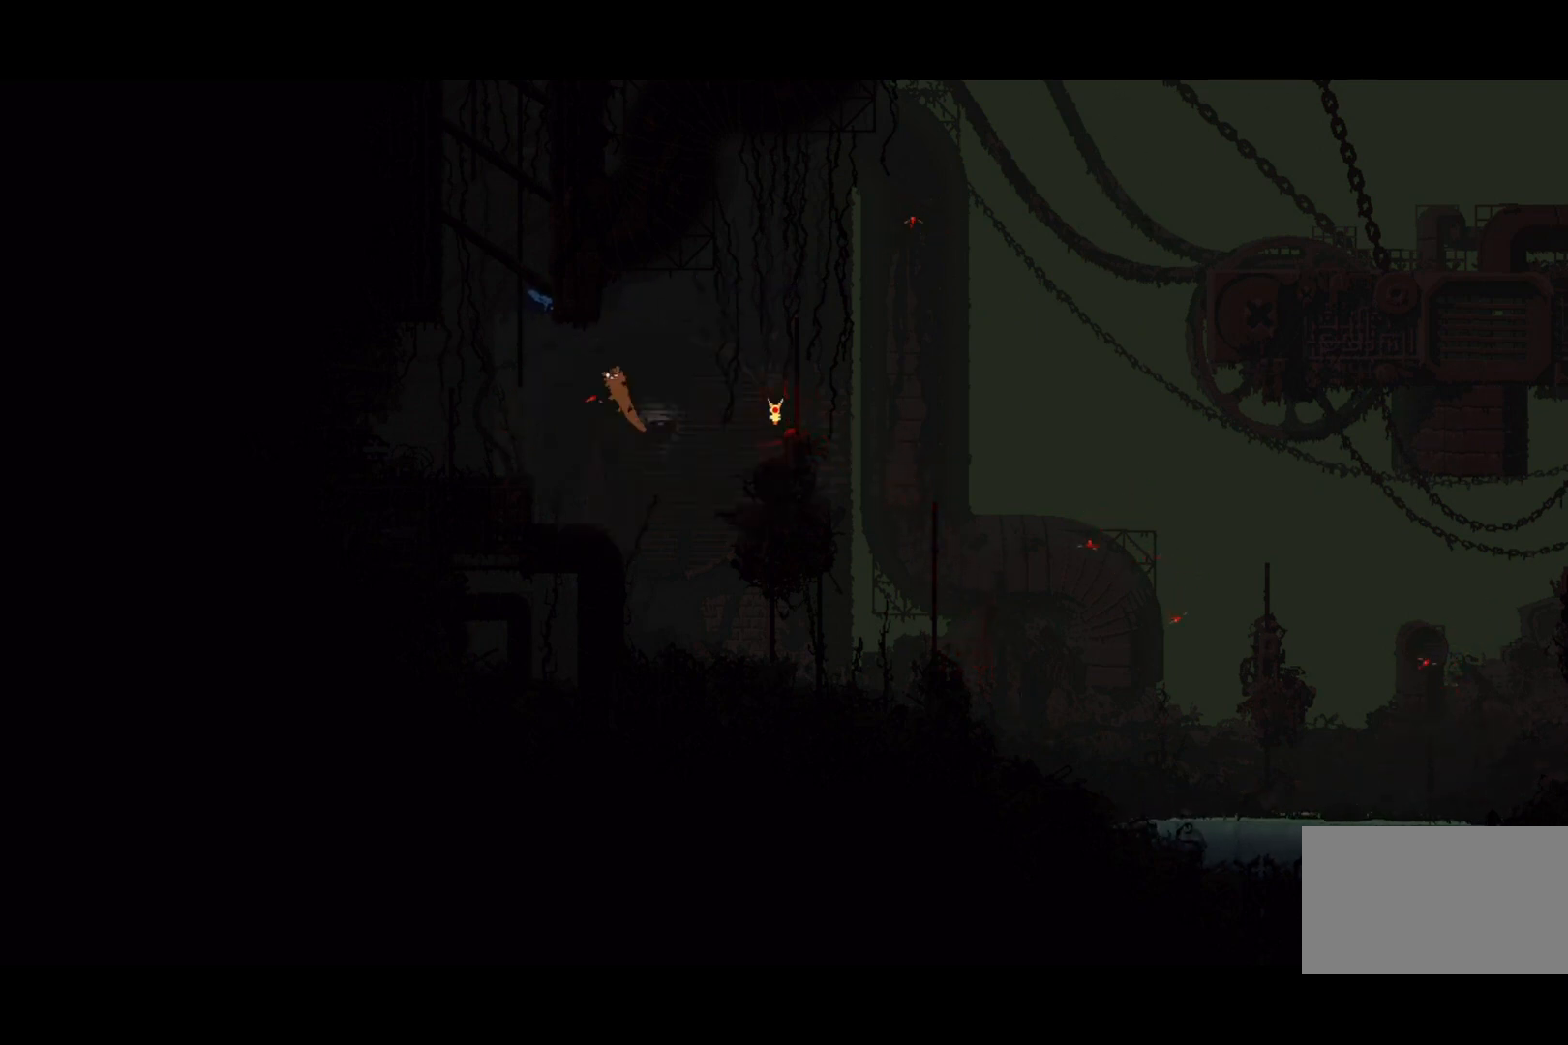
{"keys": ["up"], "events": [[33, "grab", "up"], [33, "jump", "up"], [233, "left", "up"]]}
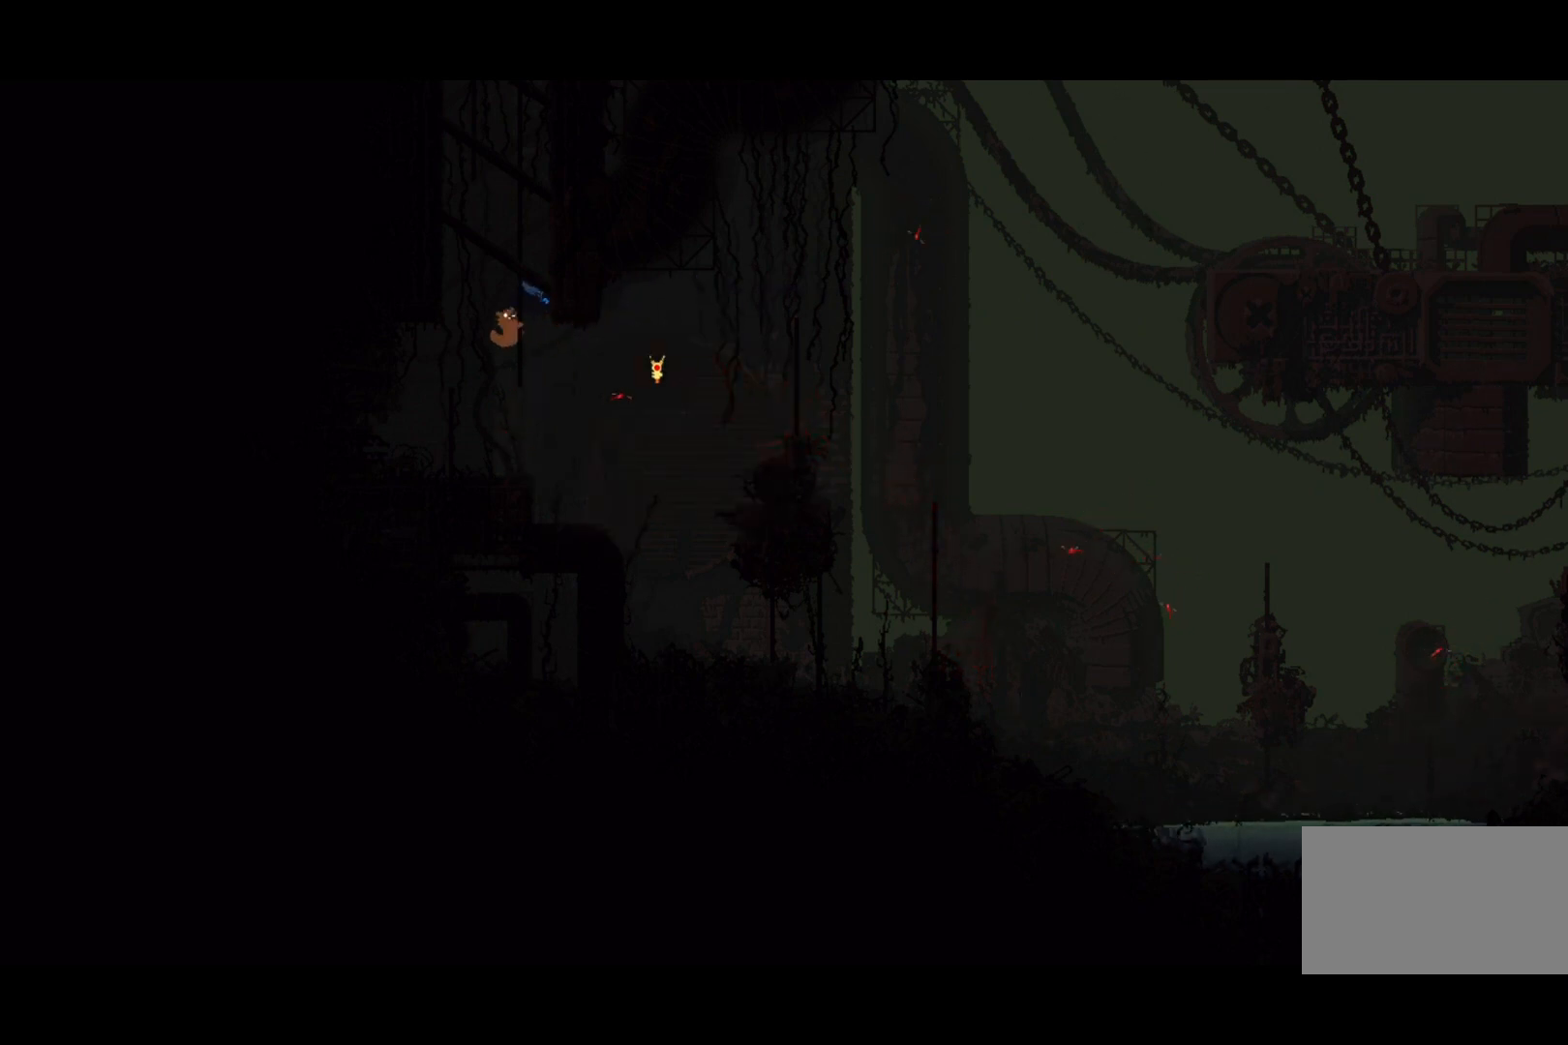
{"keys": ["up"], "events": []}
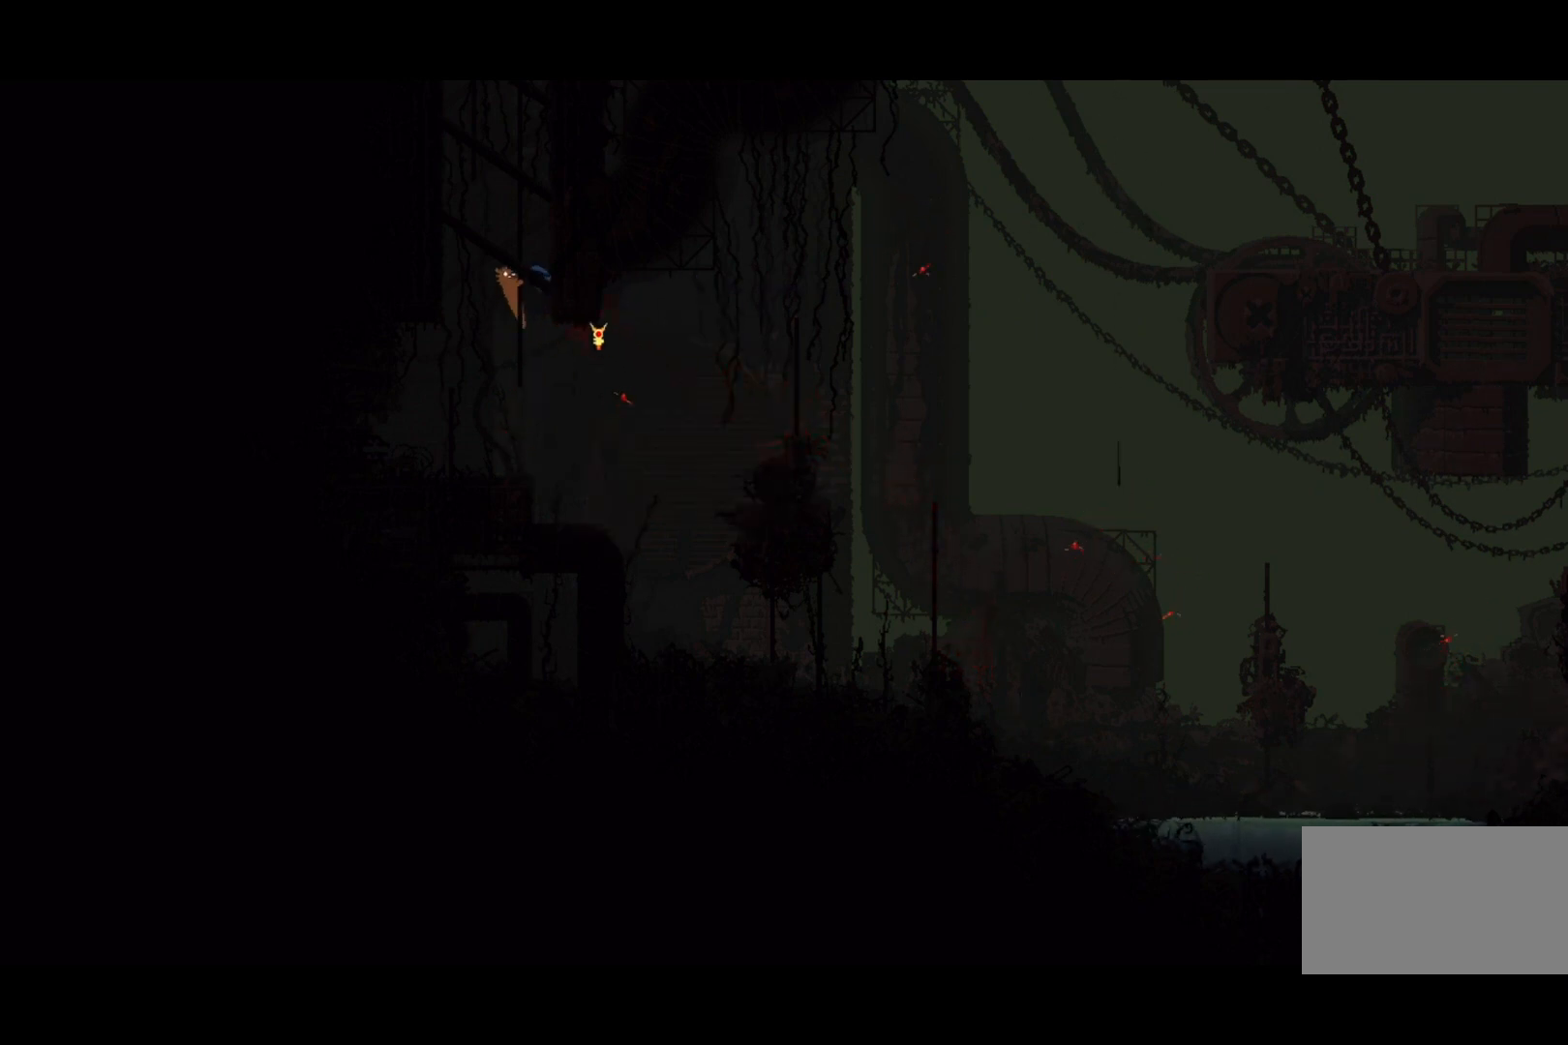
{"keys": ["right", "up"], "events": [[467, "right", "down"]]}
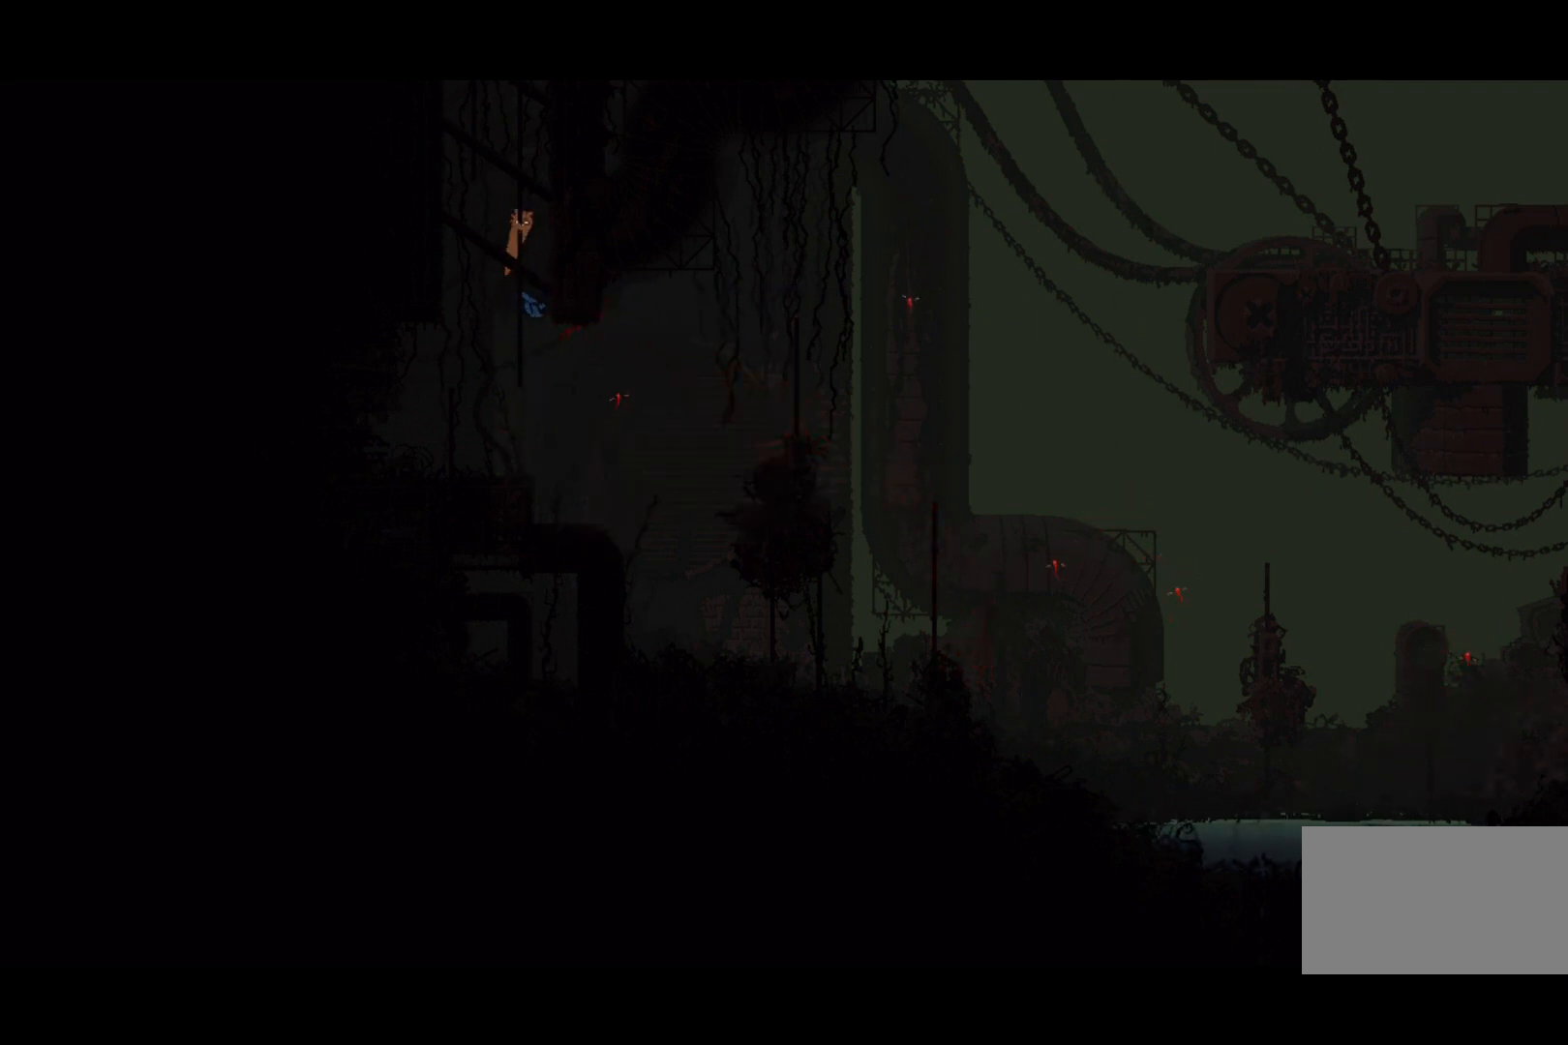
{"keys": ["up"], "events": [[100, "right", "up"]]}
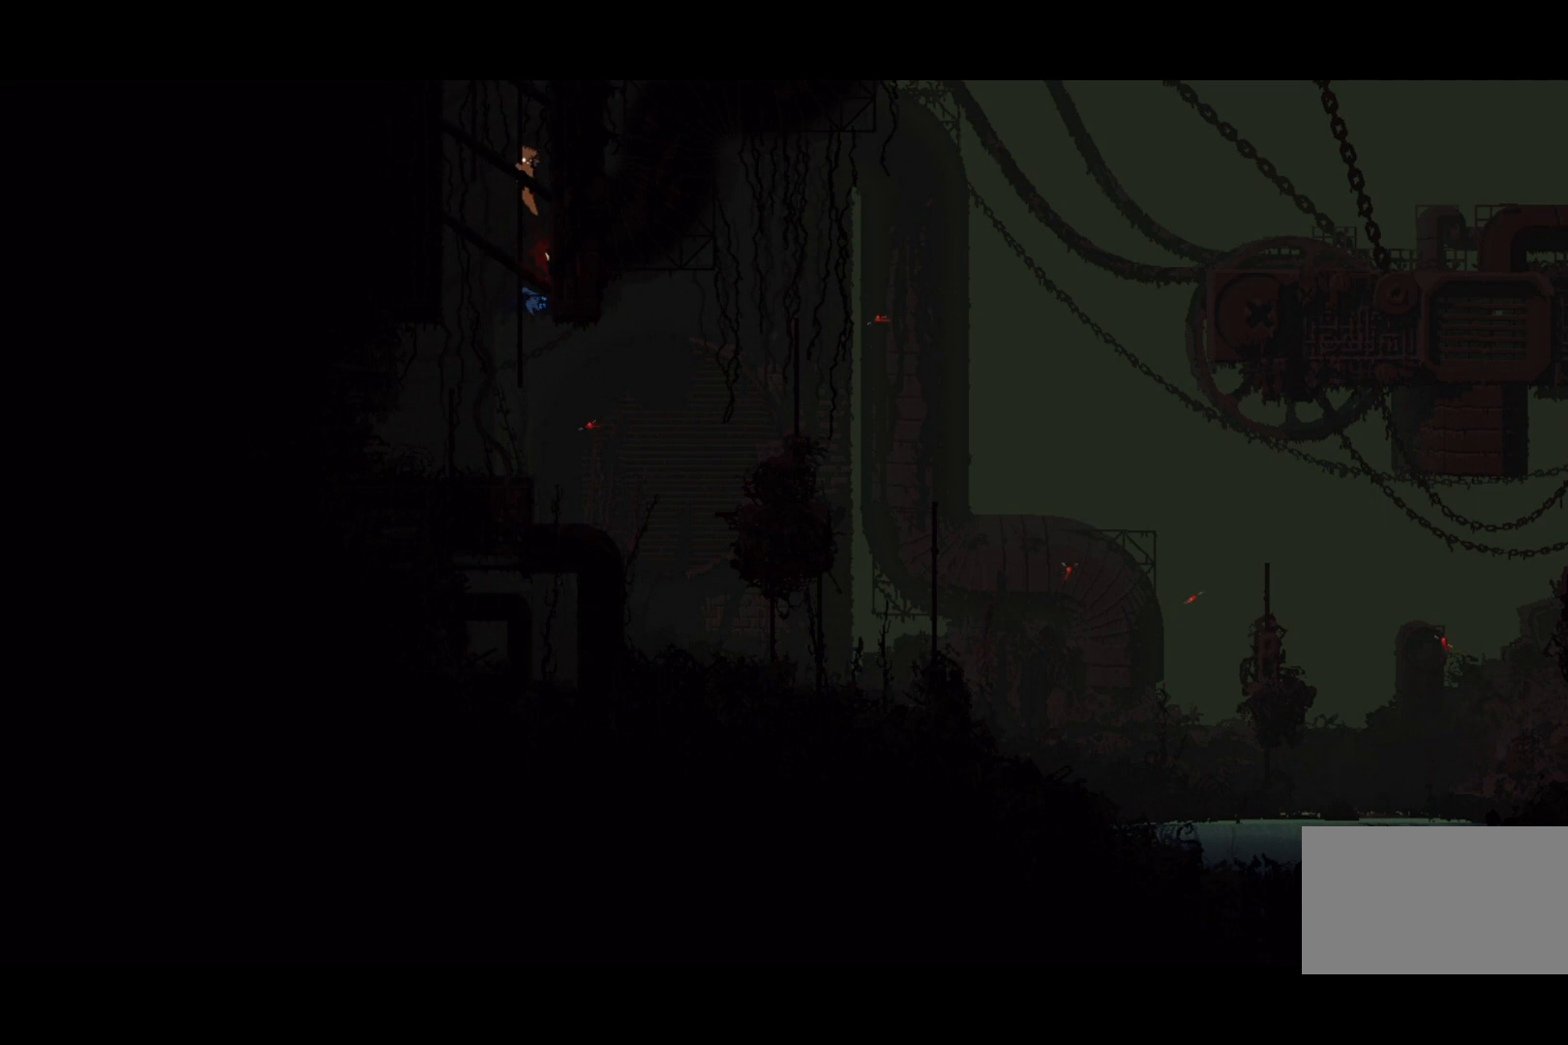
{"keys": ["up"], "events": []}
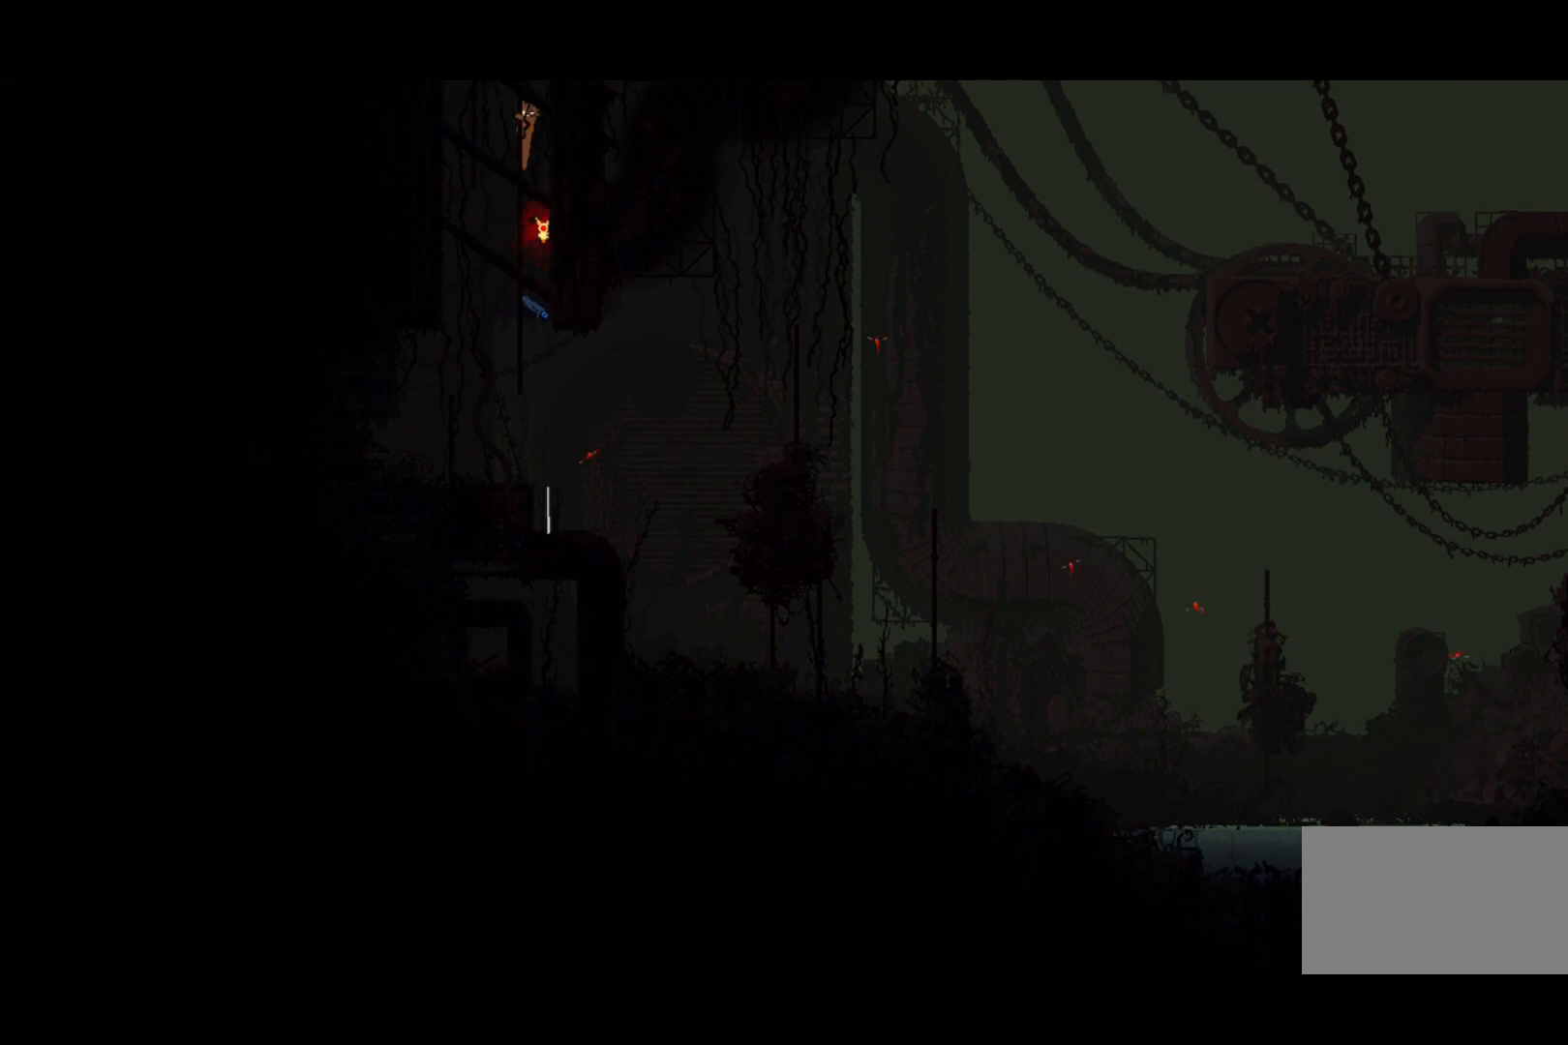
{"keys": ["up"], "events": []}
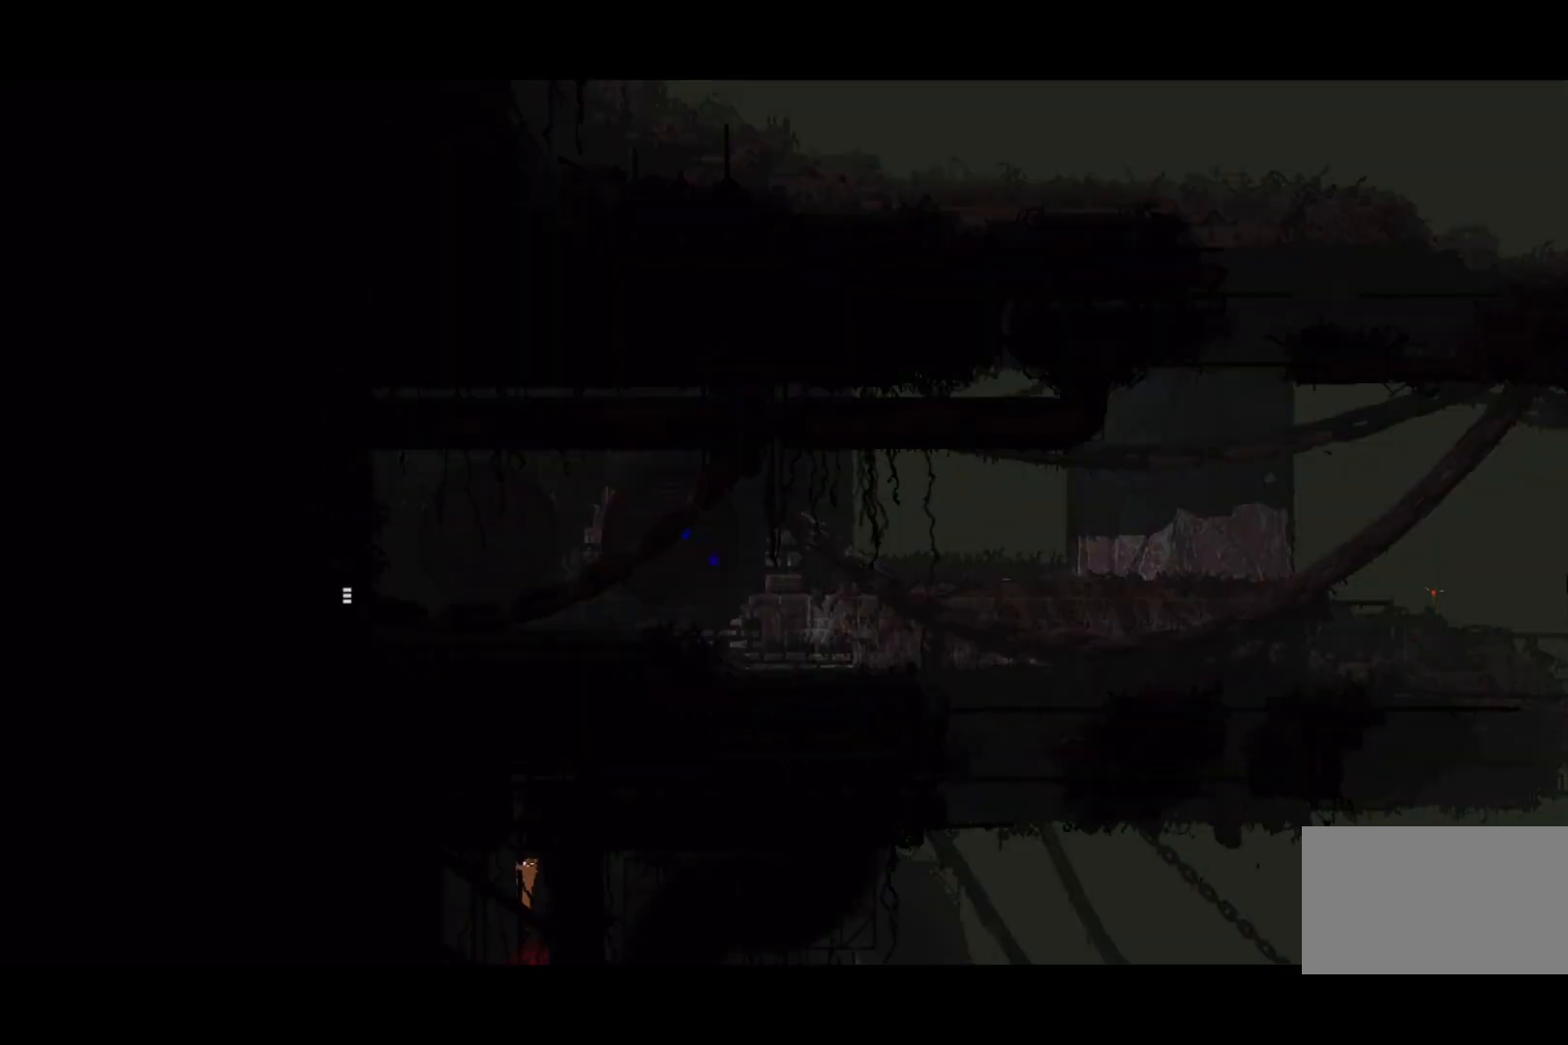
{"keys": ["up"], "events": []}
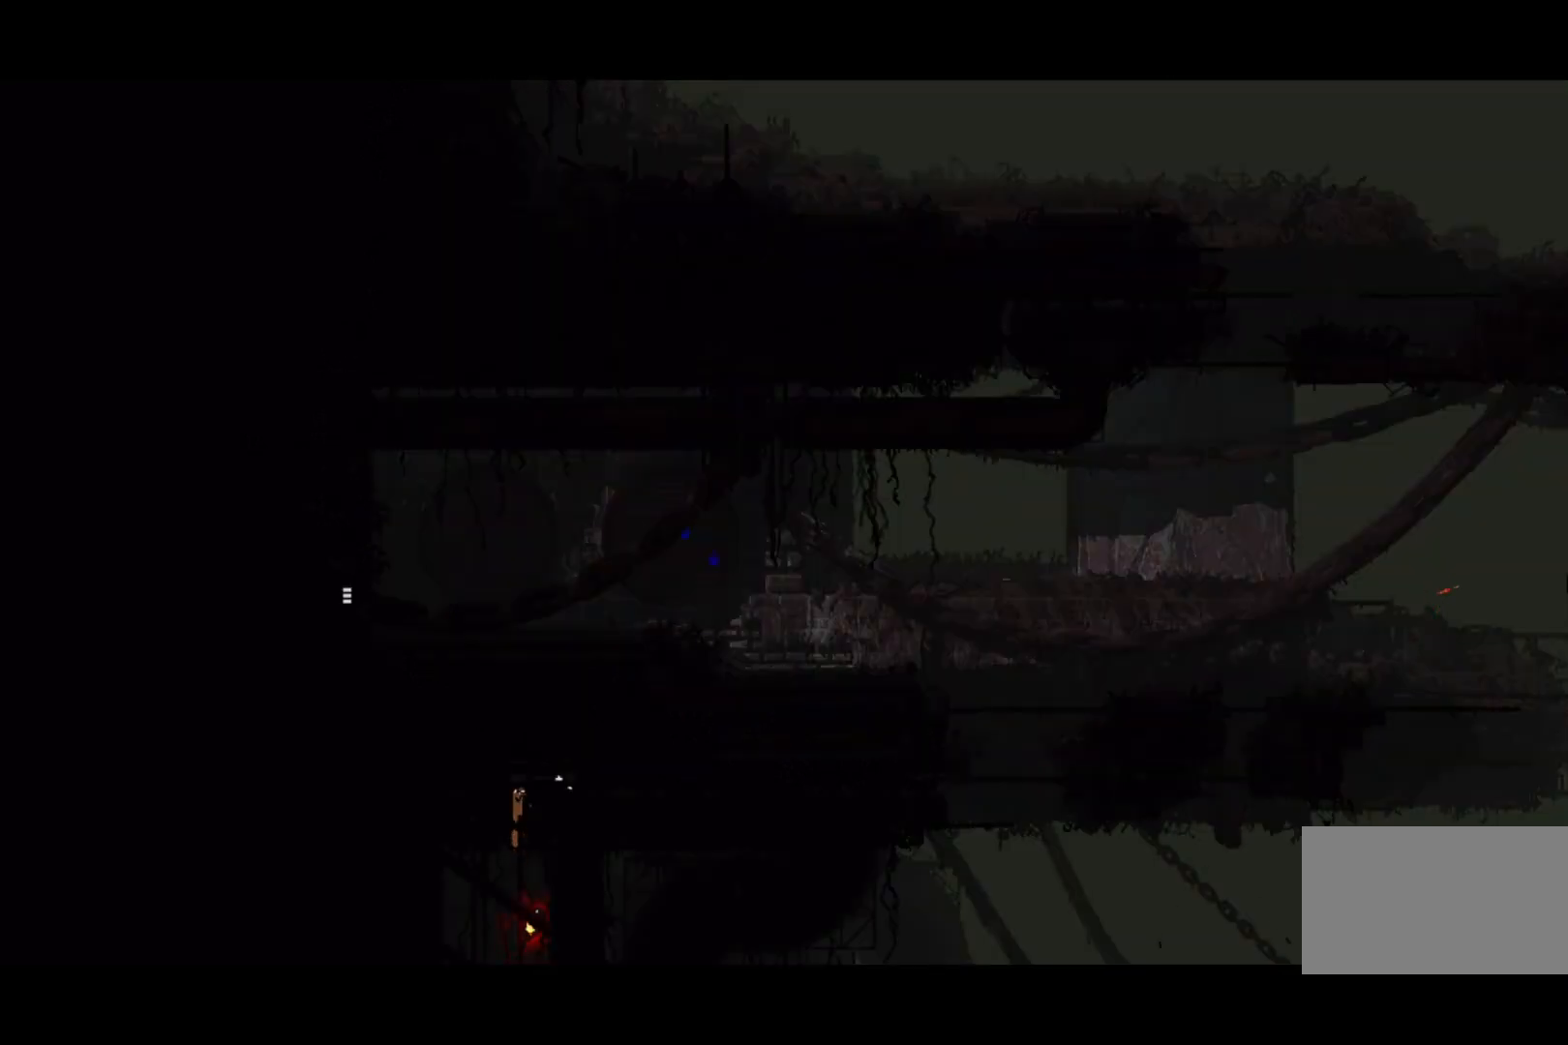
{"keys": ["right"], "events": [[67, "up", "up"], [133, "right", "down"], [367, "jump", "down"], [433, "jump", "up"]]}
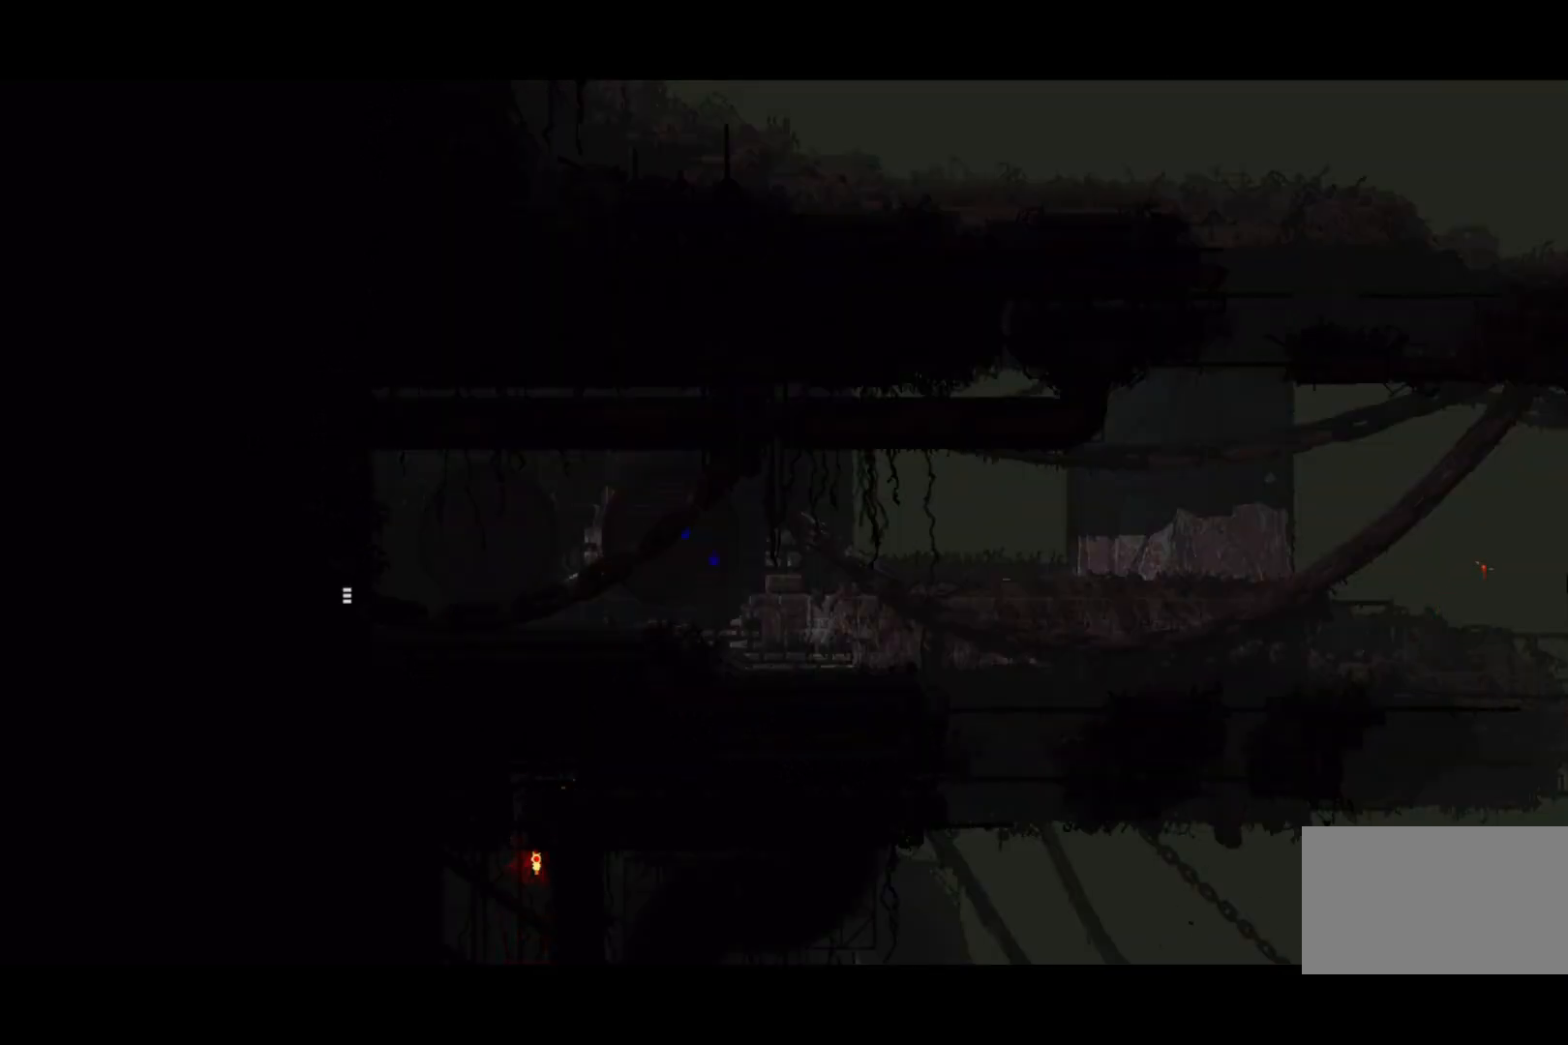
{"keys": ["right"], "events": []}
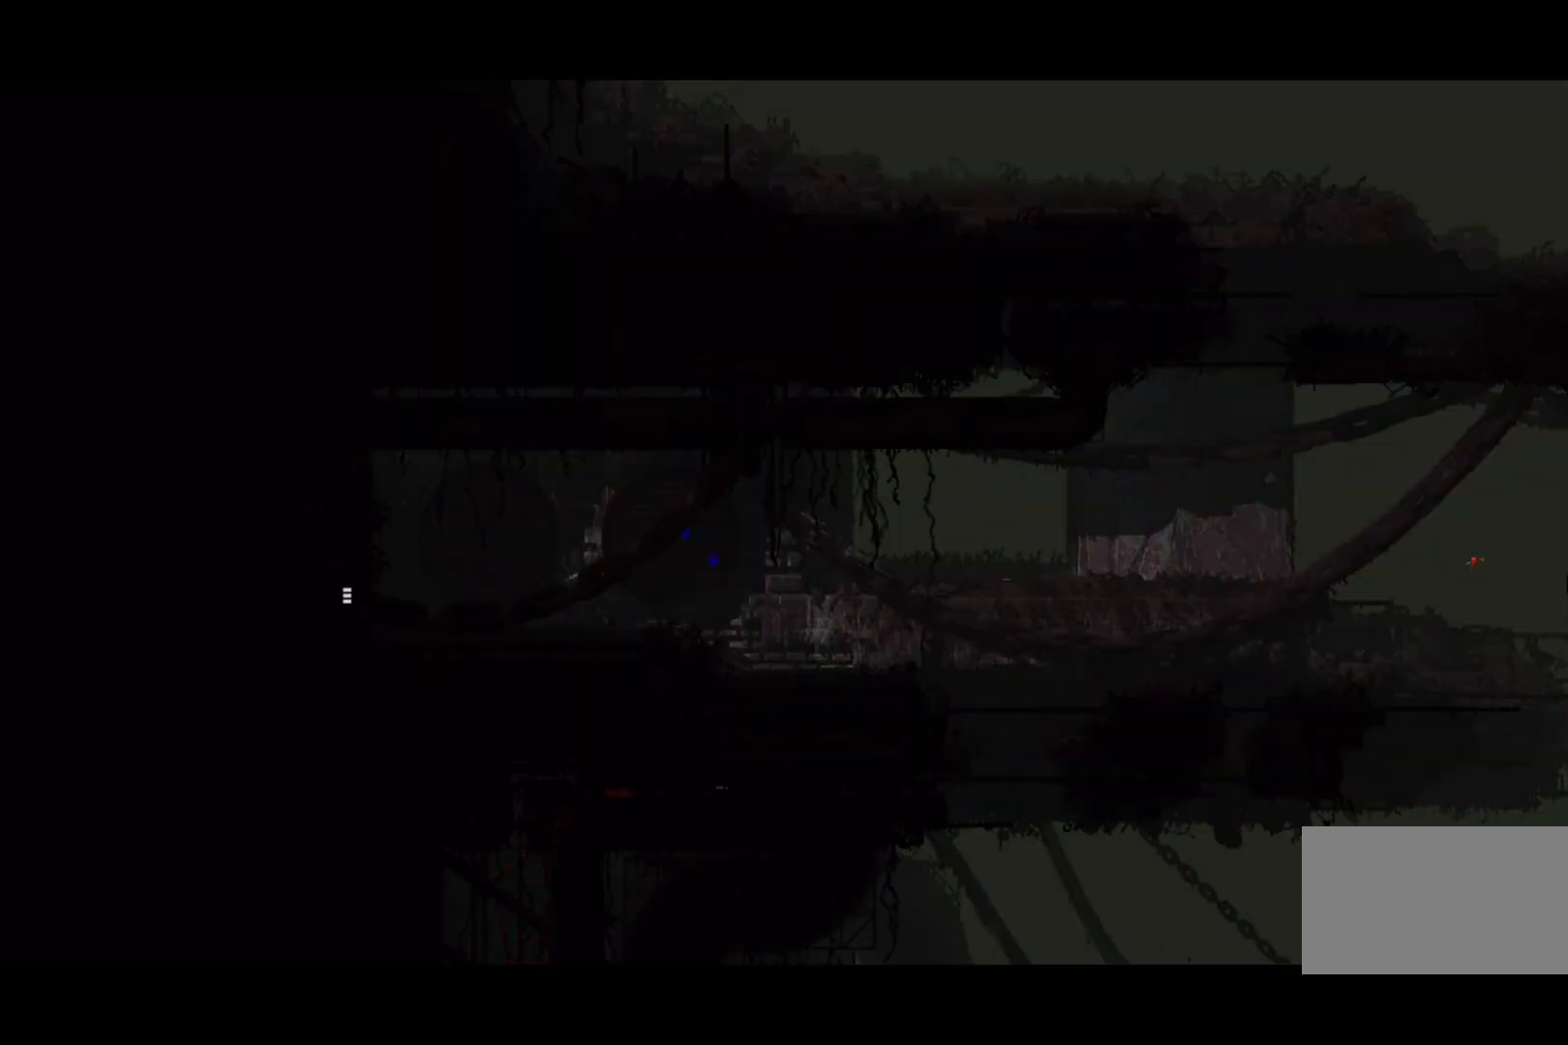
{"keys": ["left"], "events": [[67, "right", "up"], [100, "left", "down"]]}
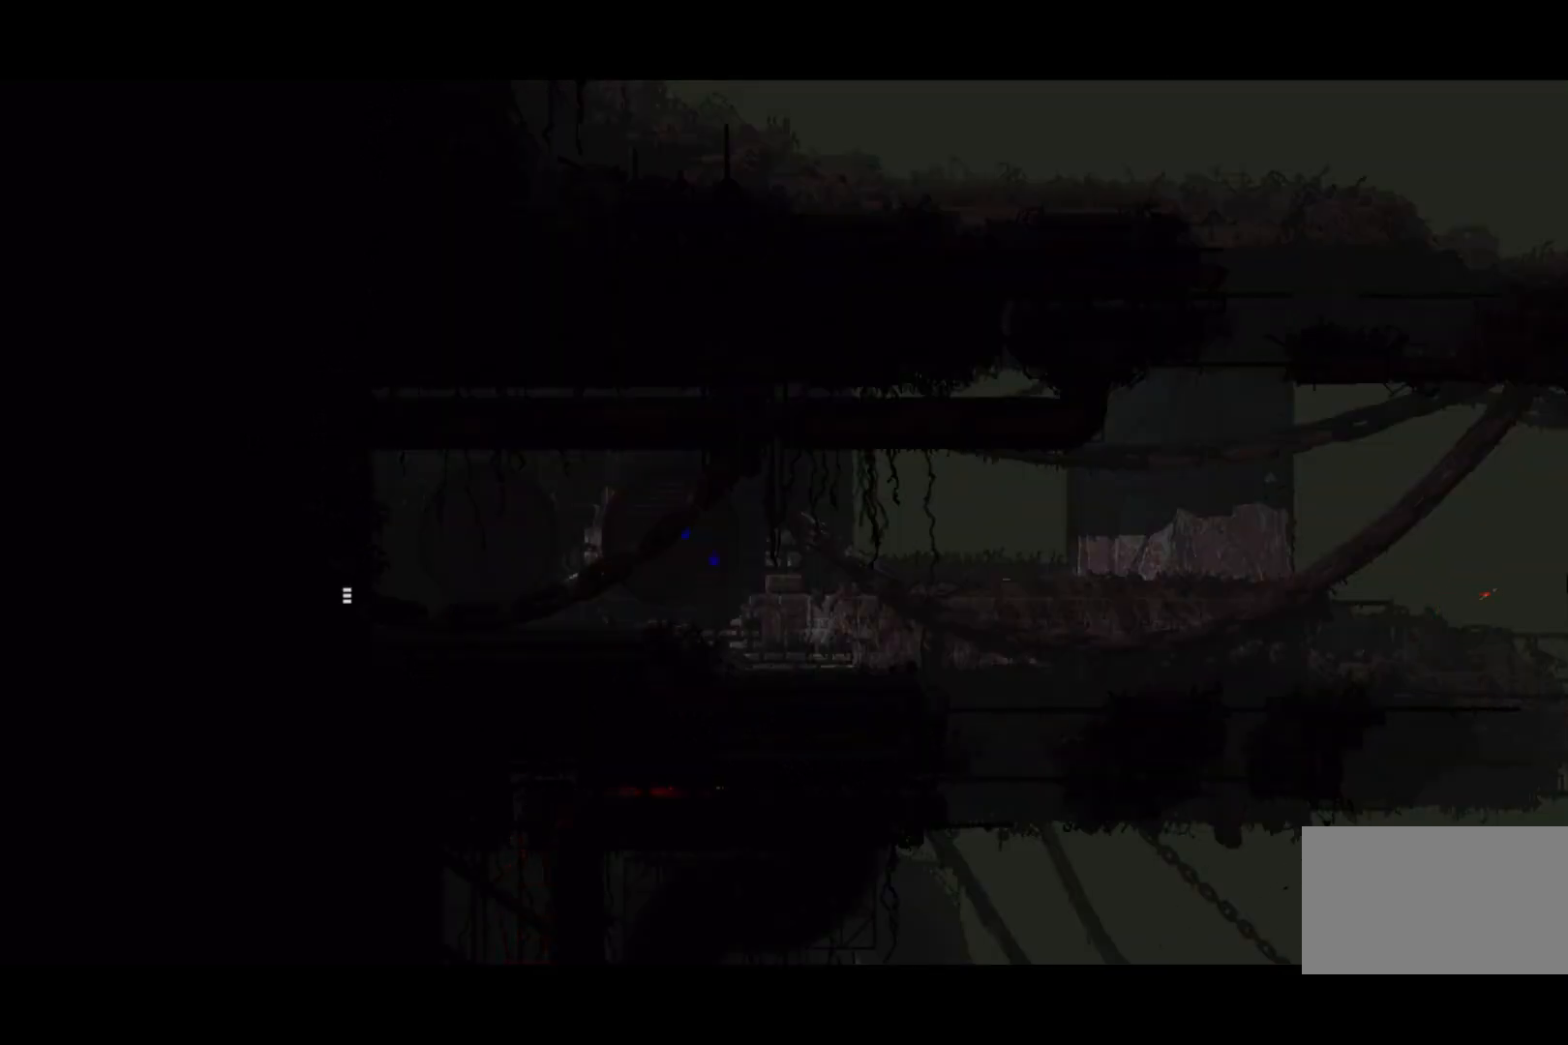
{"keys": ["left"], "events": []}